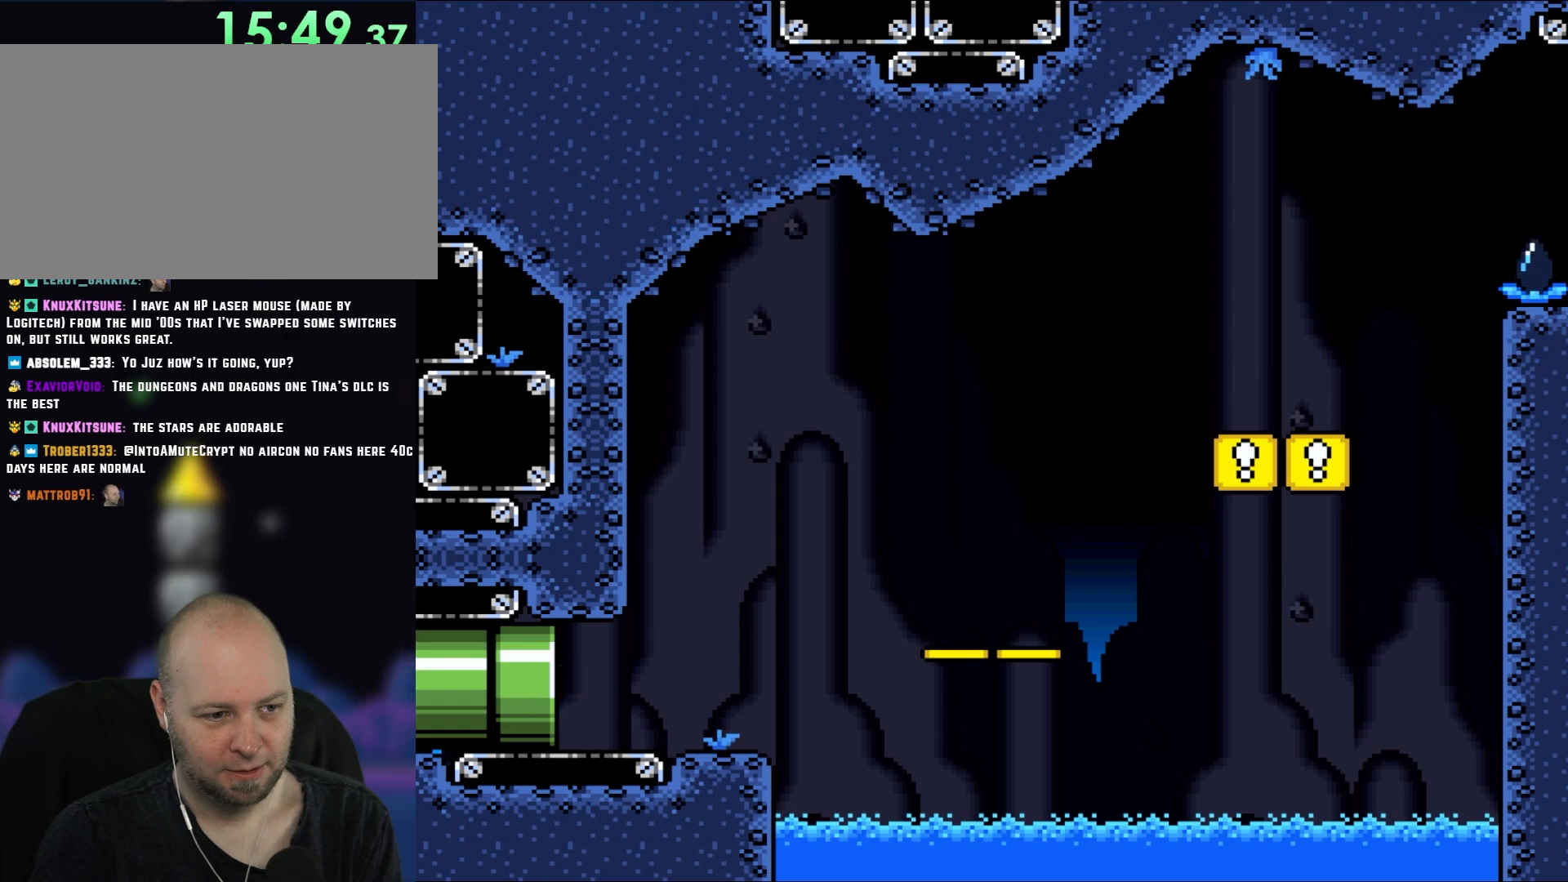
Gameplay with a controller (Nintendo layout); each line is a JSON object with the inputs held at the frame after it. "events" lists button and stick changes between this image and that frame as [ms after this image, input, new state], when the widget could be followed in between. Not read: L3 R3.
{"buttons": ["Y"], "events": []}
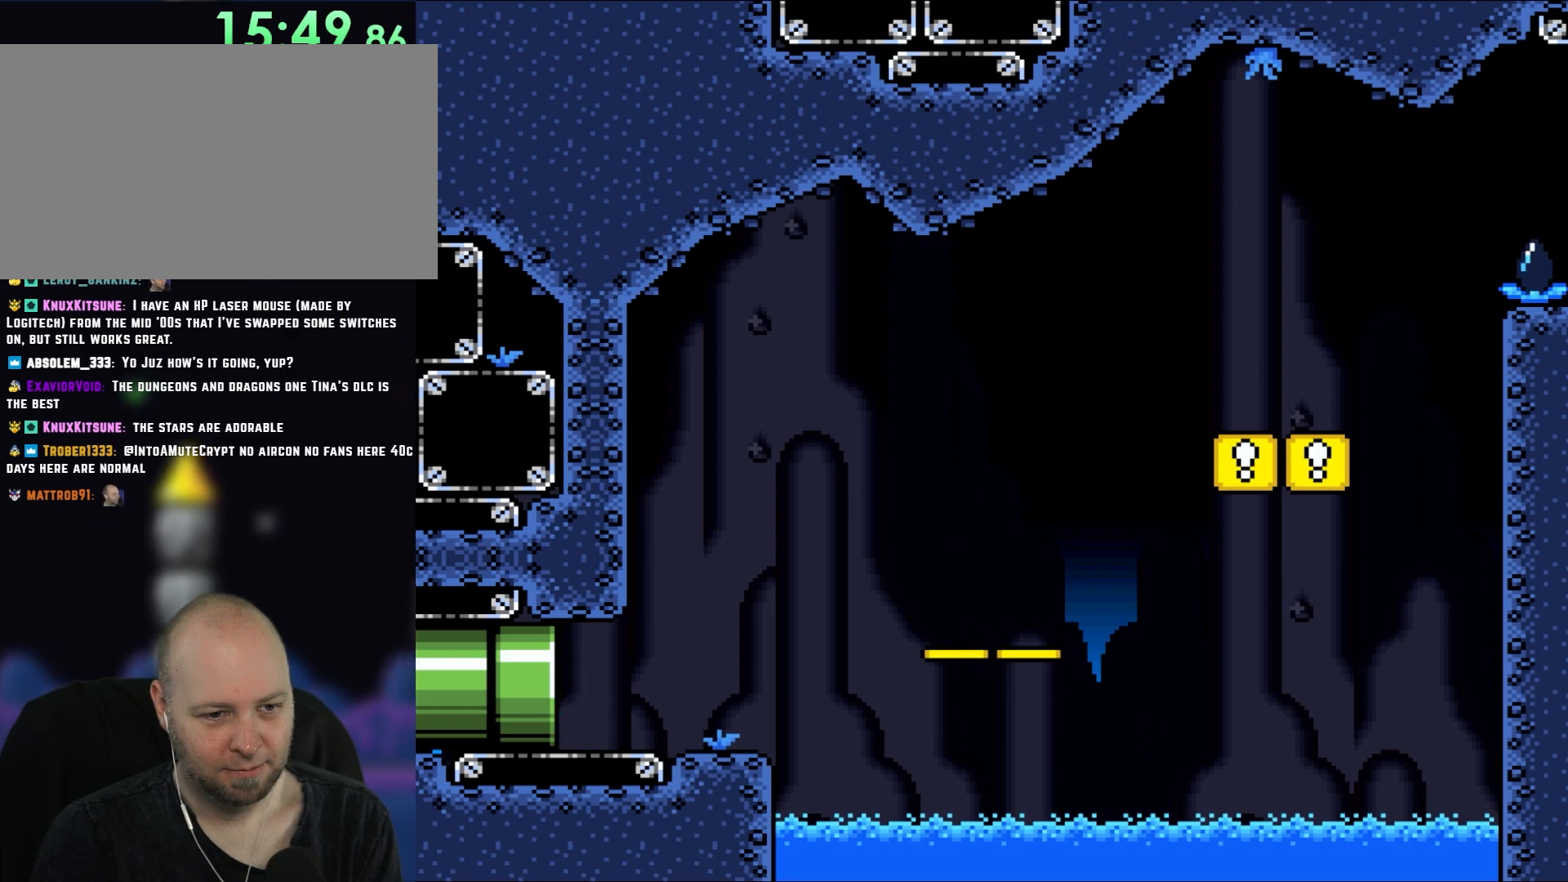
{"buttons": ["Y"], "events": []}
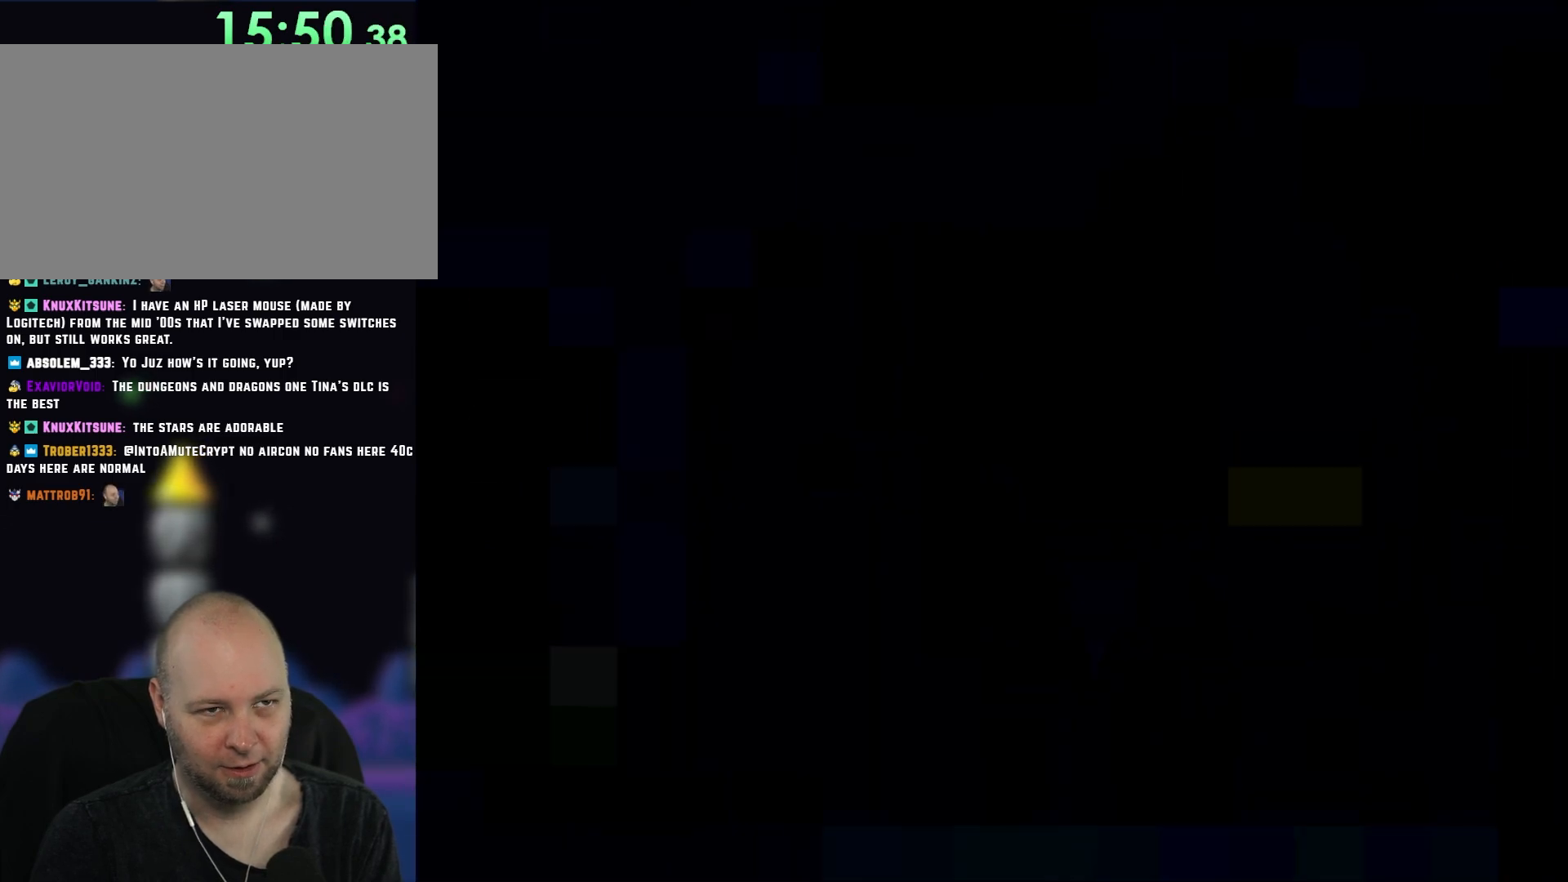
{"buttons": ["Y"], "events": []}
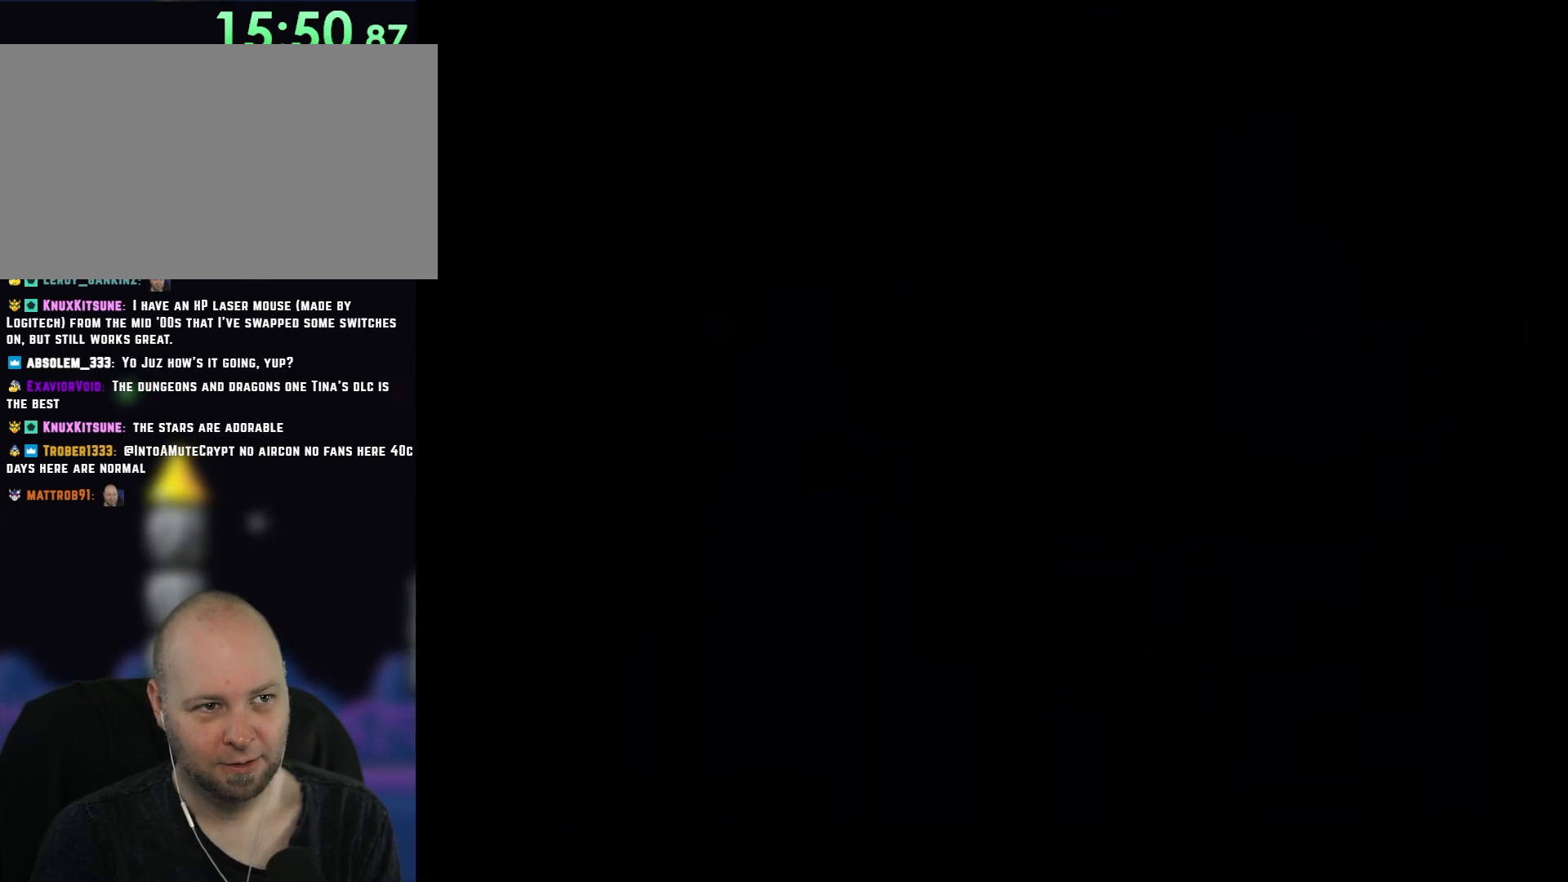
{"buttons": ["Y"], "events": []}
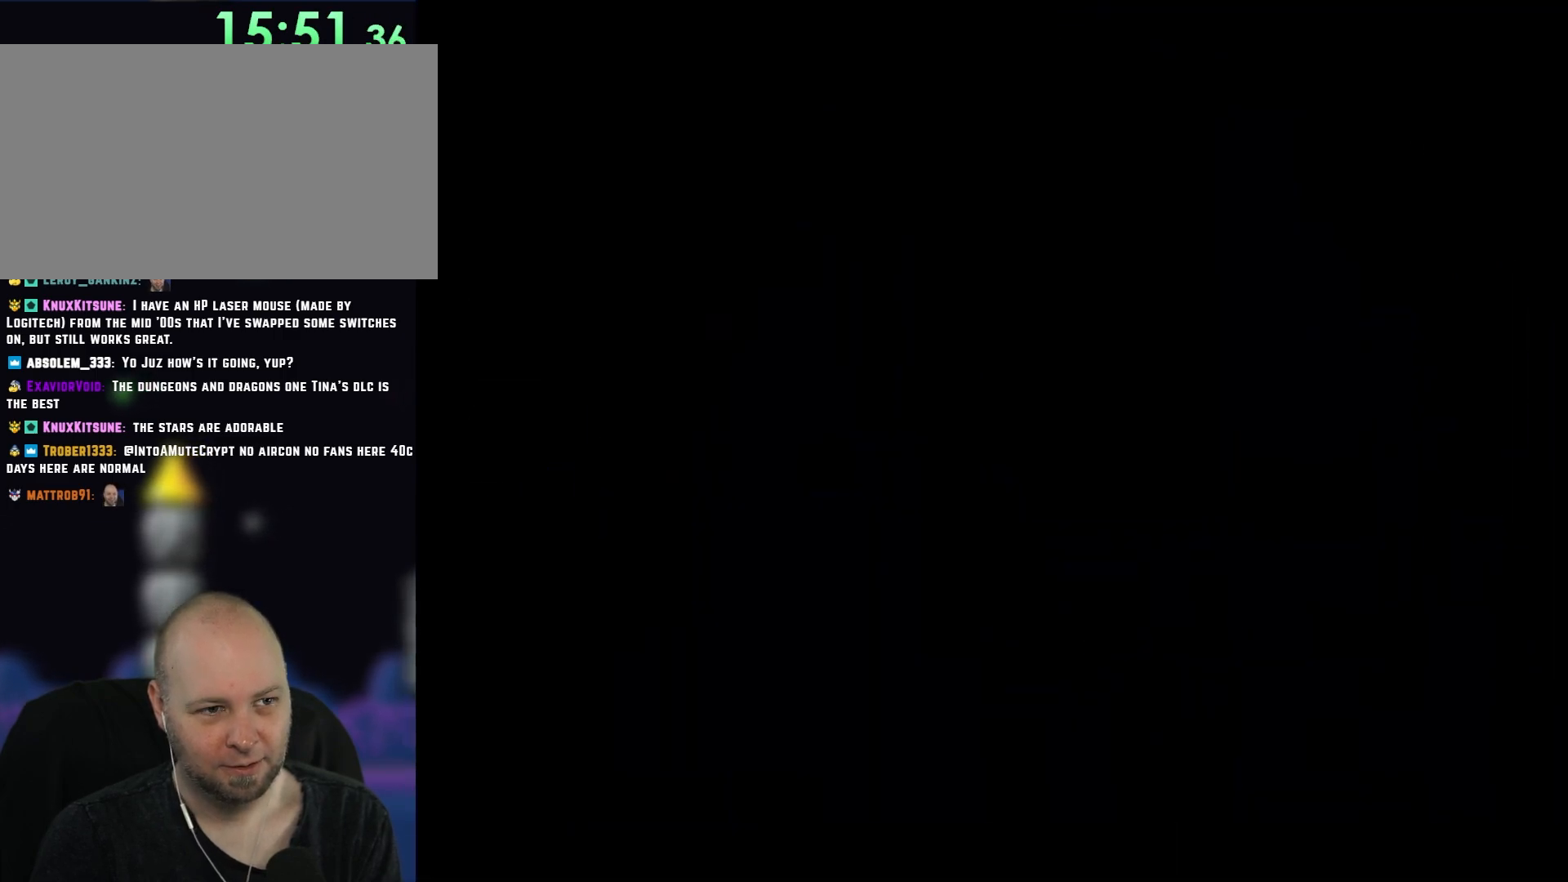
{"buttons": ["Y"], "events": []}
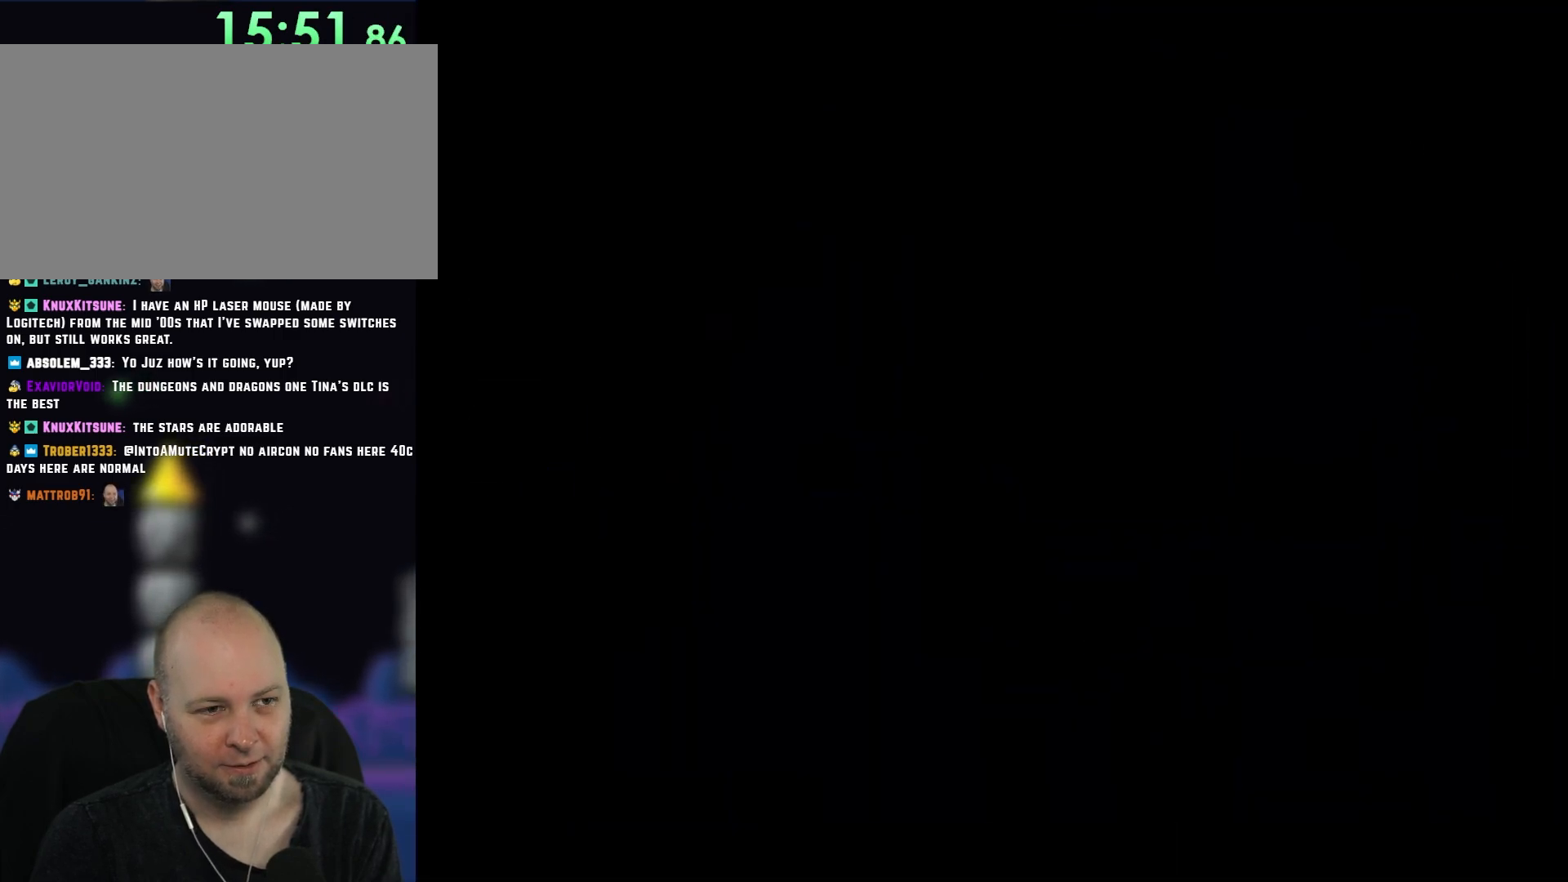
{"buttons": ["Y"], "events": []}
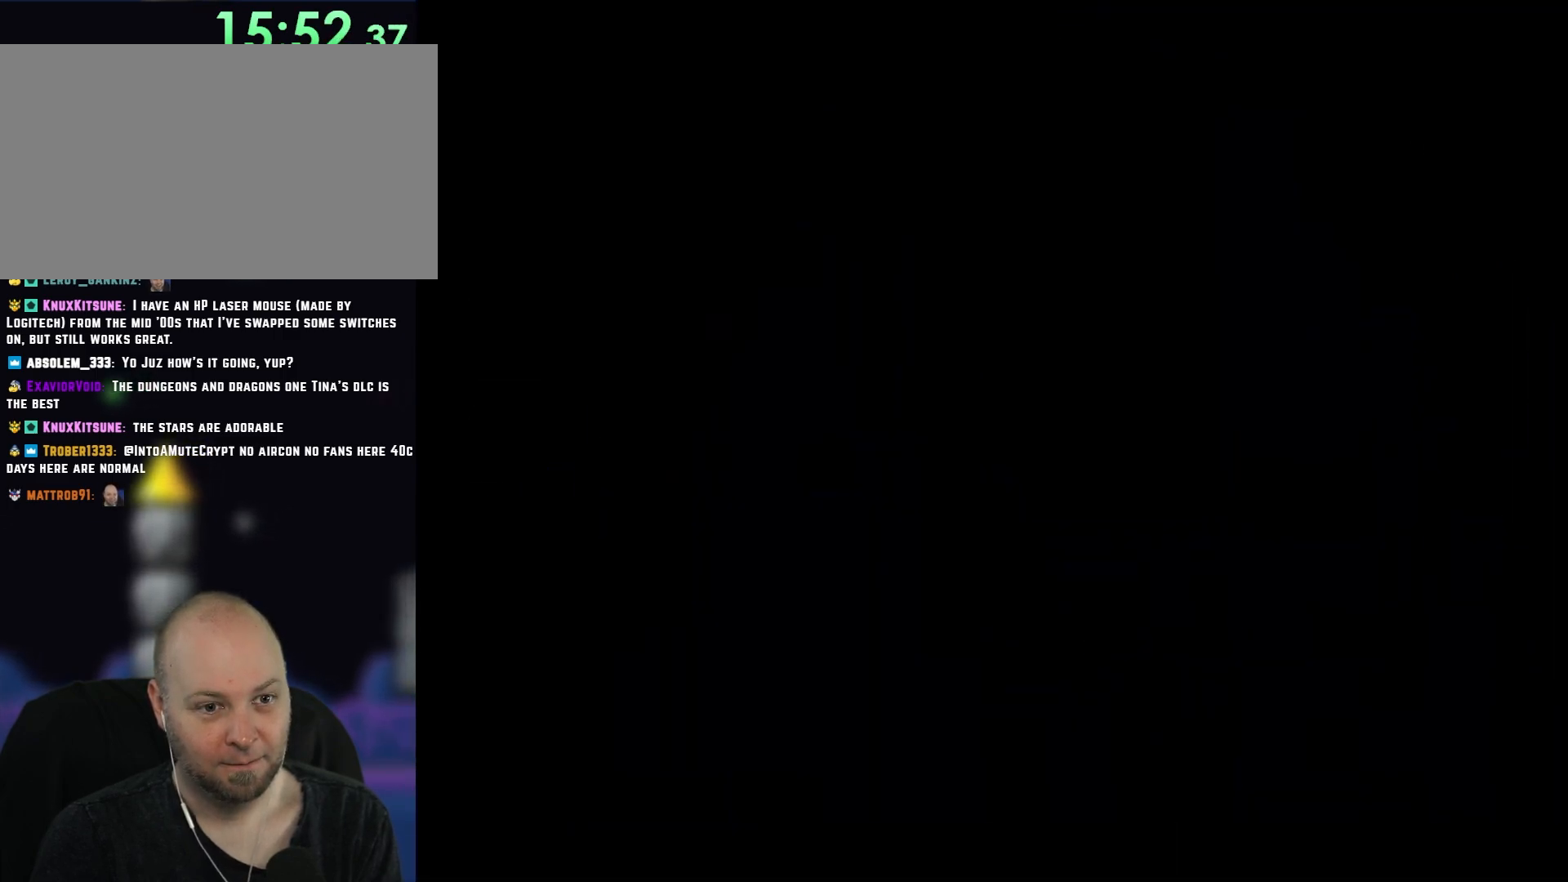
{"buttons": ["Y"], "events": []}
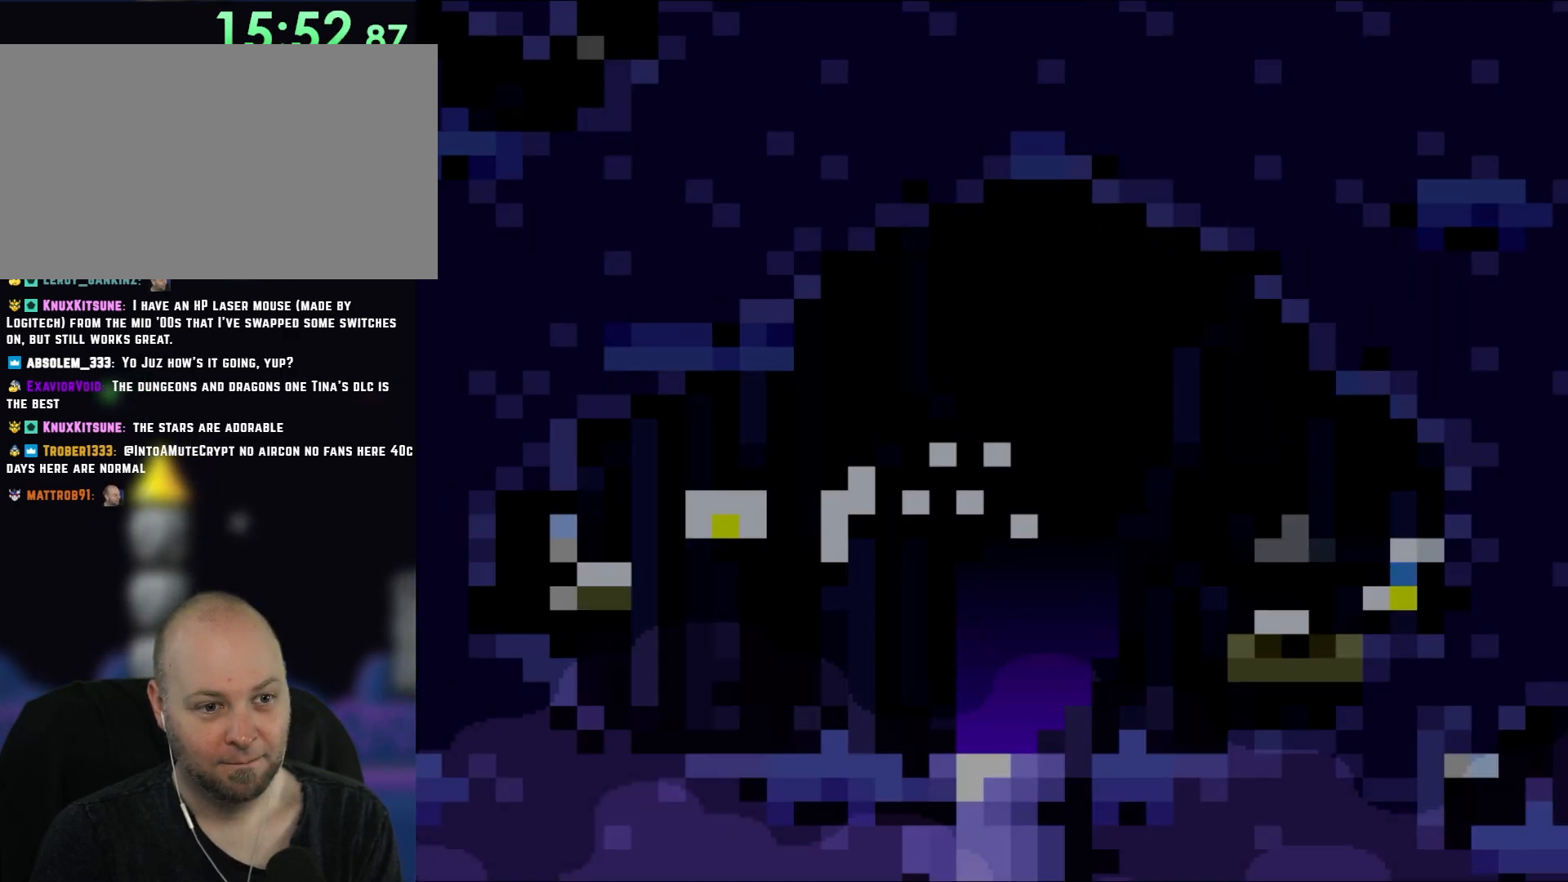
{"buttons": ["Y"], "events": []}
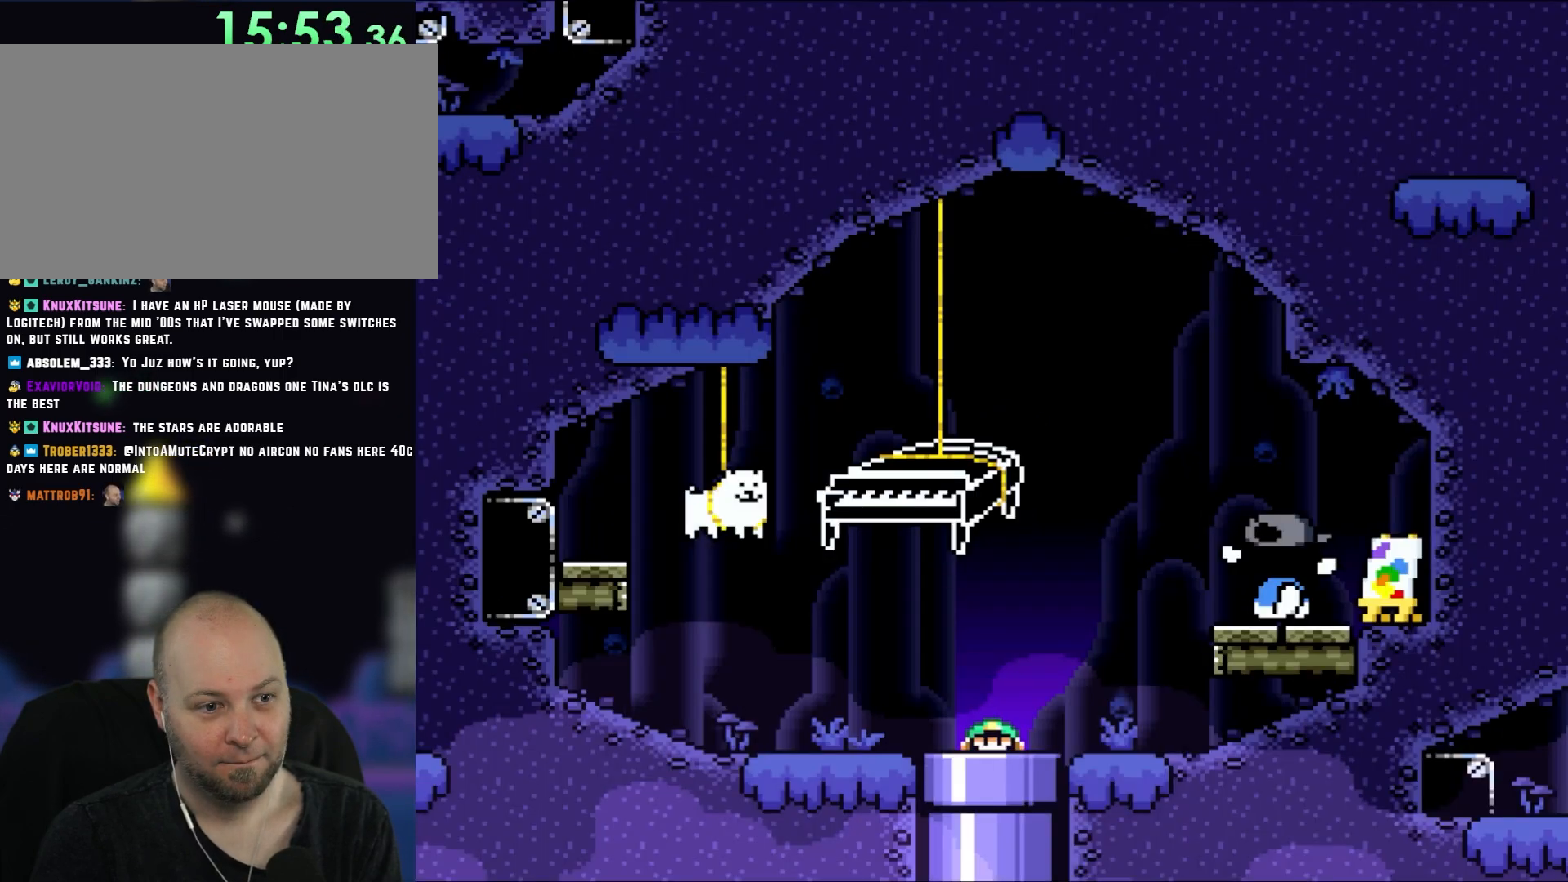
{"buttons": ["Y"], "events": []}
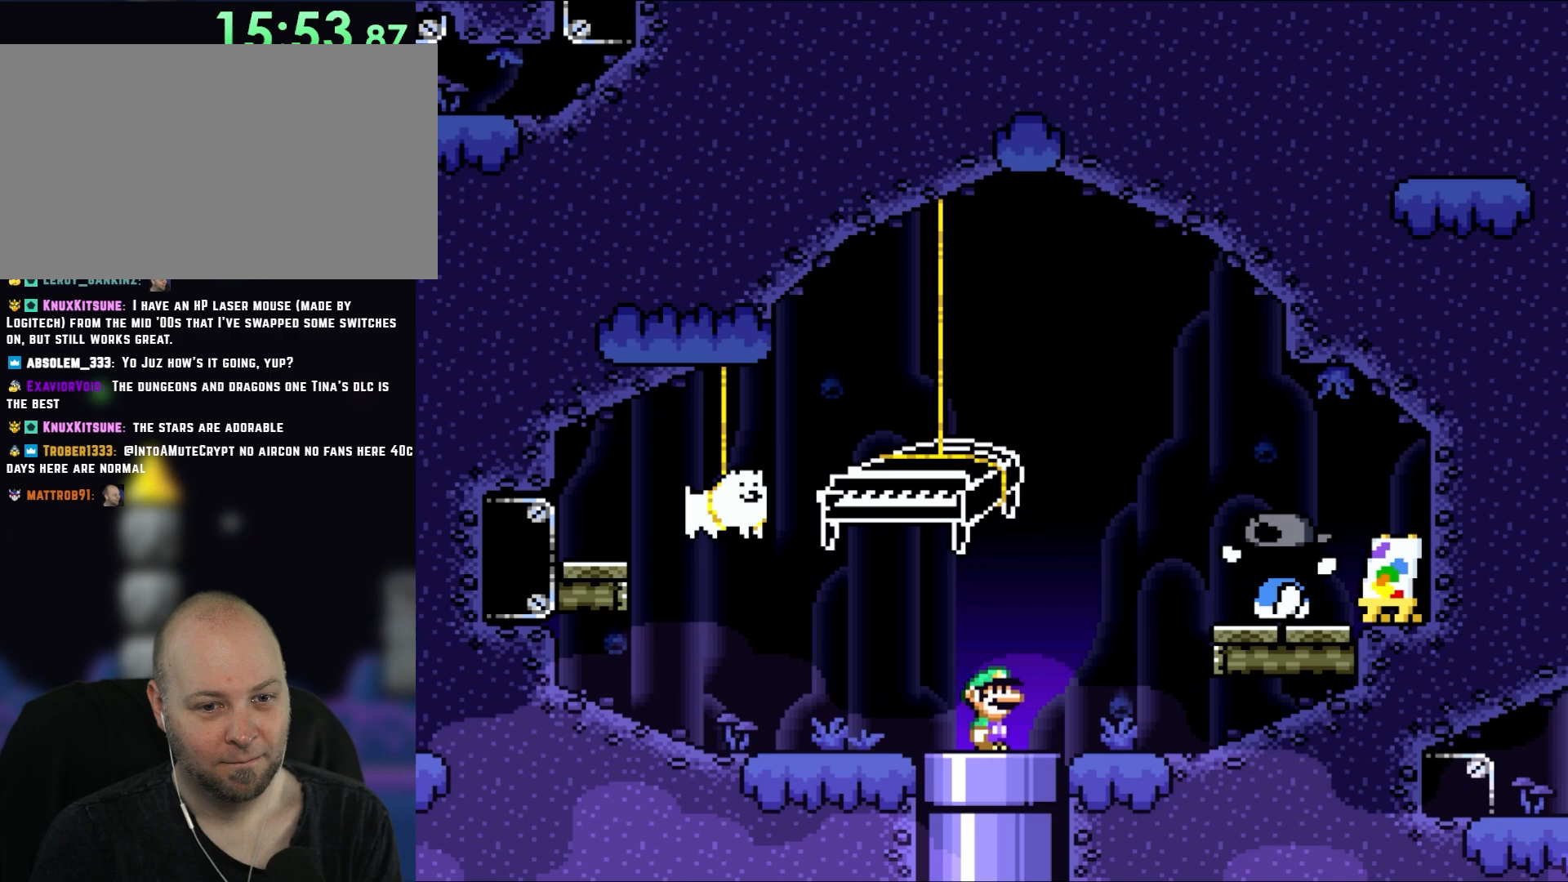
{"buttons": ["Y"], "events": []}
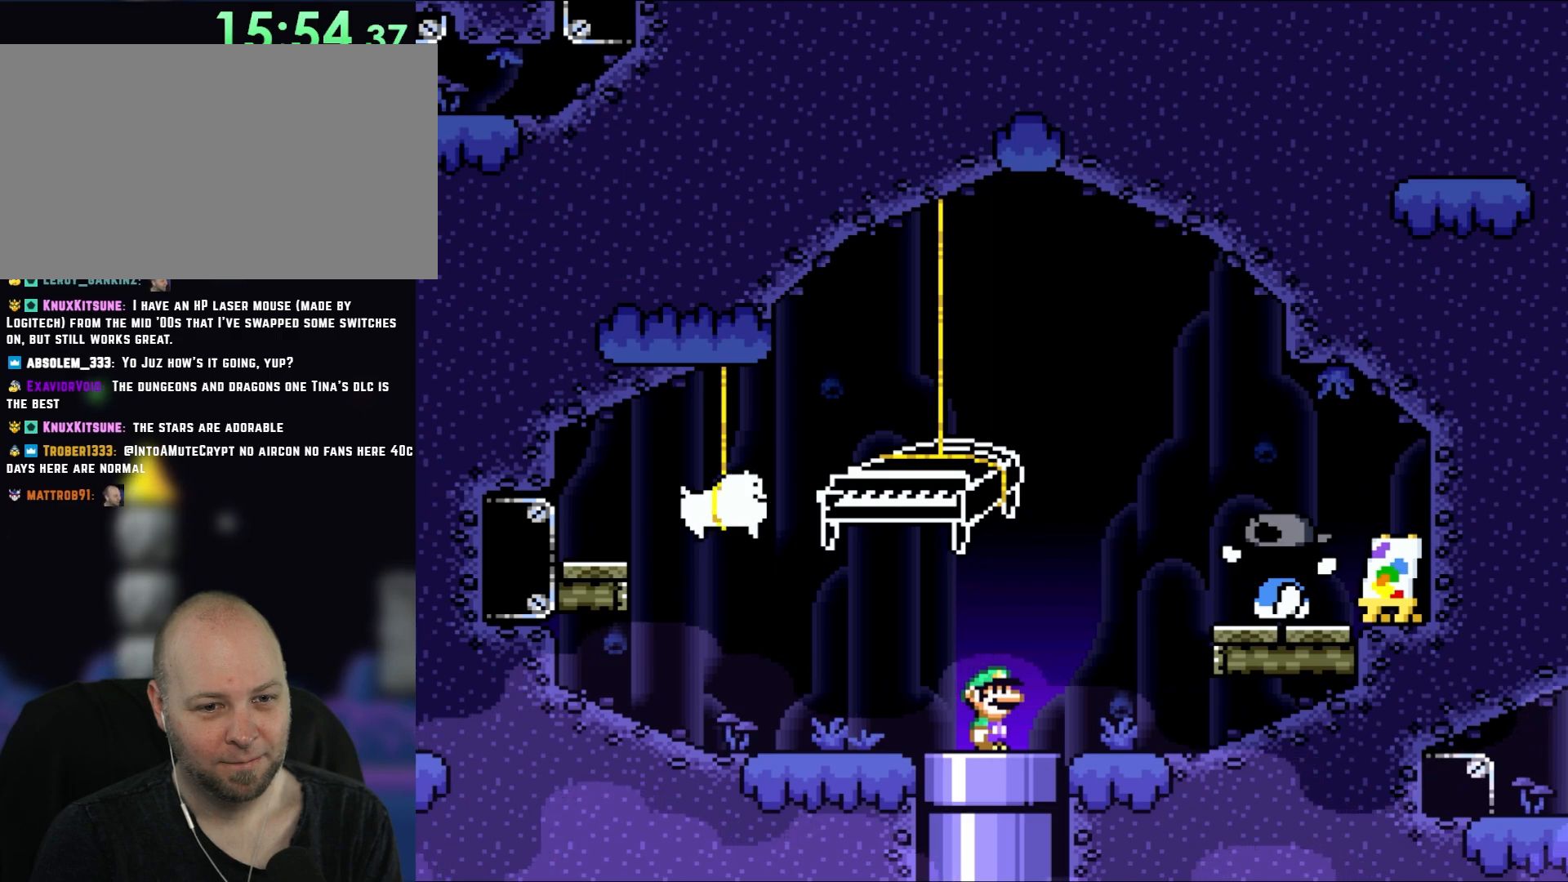
{"buttons": ["Y", "DPAD_LEFT"], "events": [[483, "DPAD_LEFT", "down"]]}
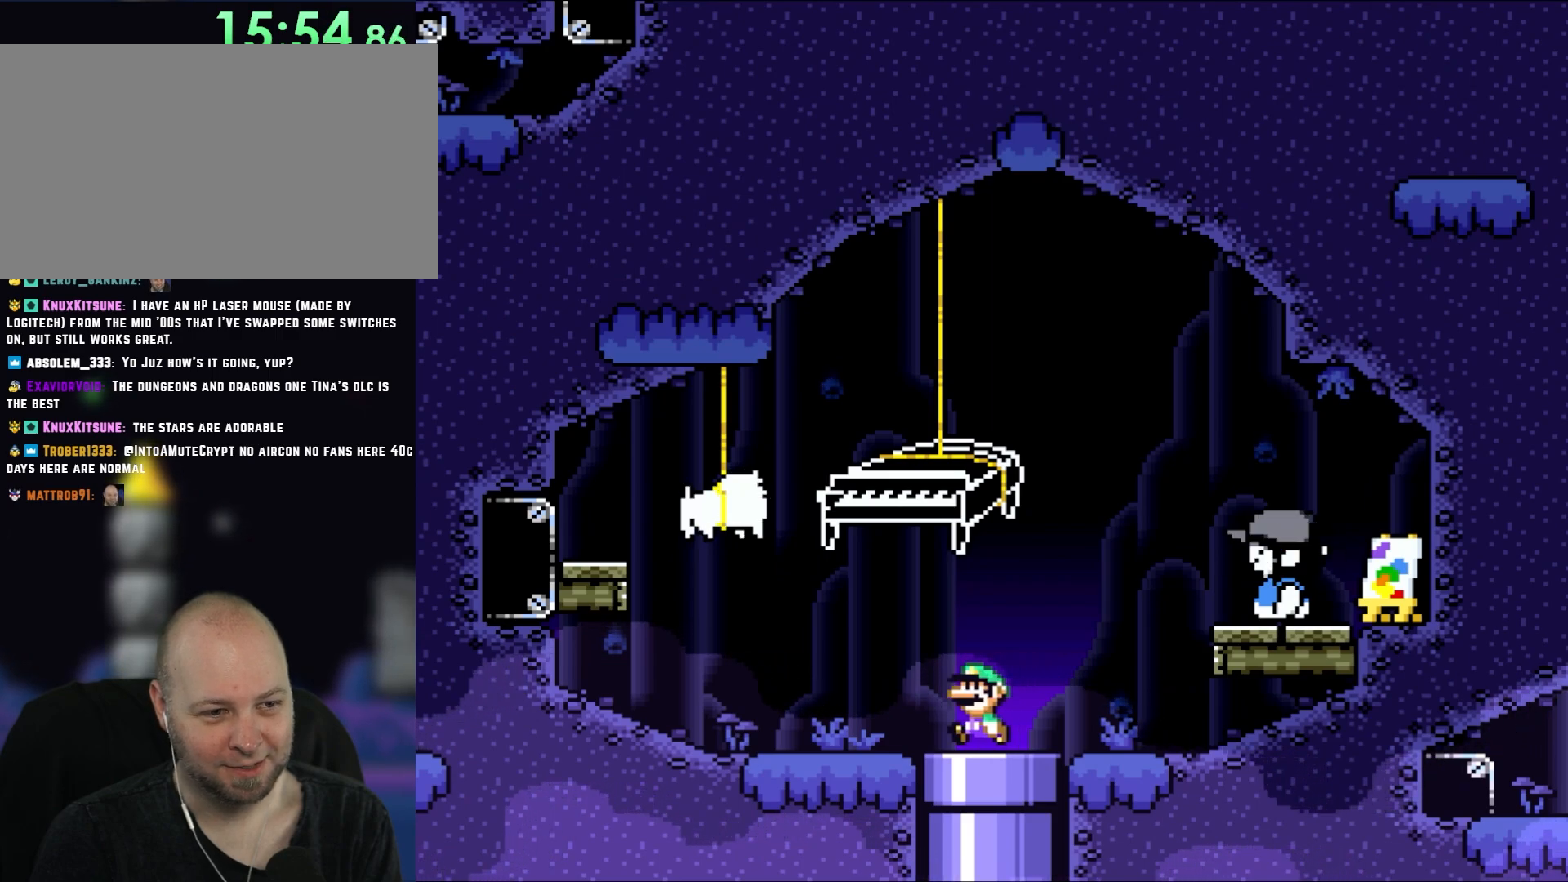
{"buttons": ["Y", "DPAD_RIGHT"], "events": [[433, "DPAD_LEFT", "up"], [483, "DPAD_RIGHT", "down"]]}
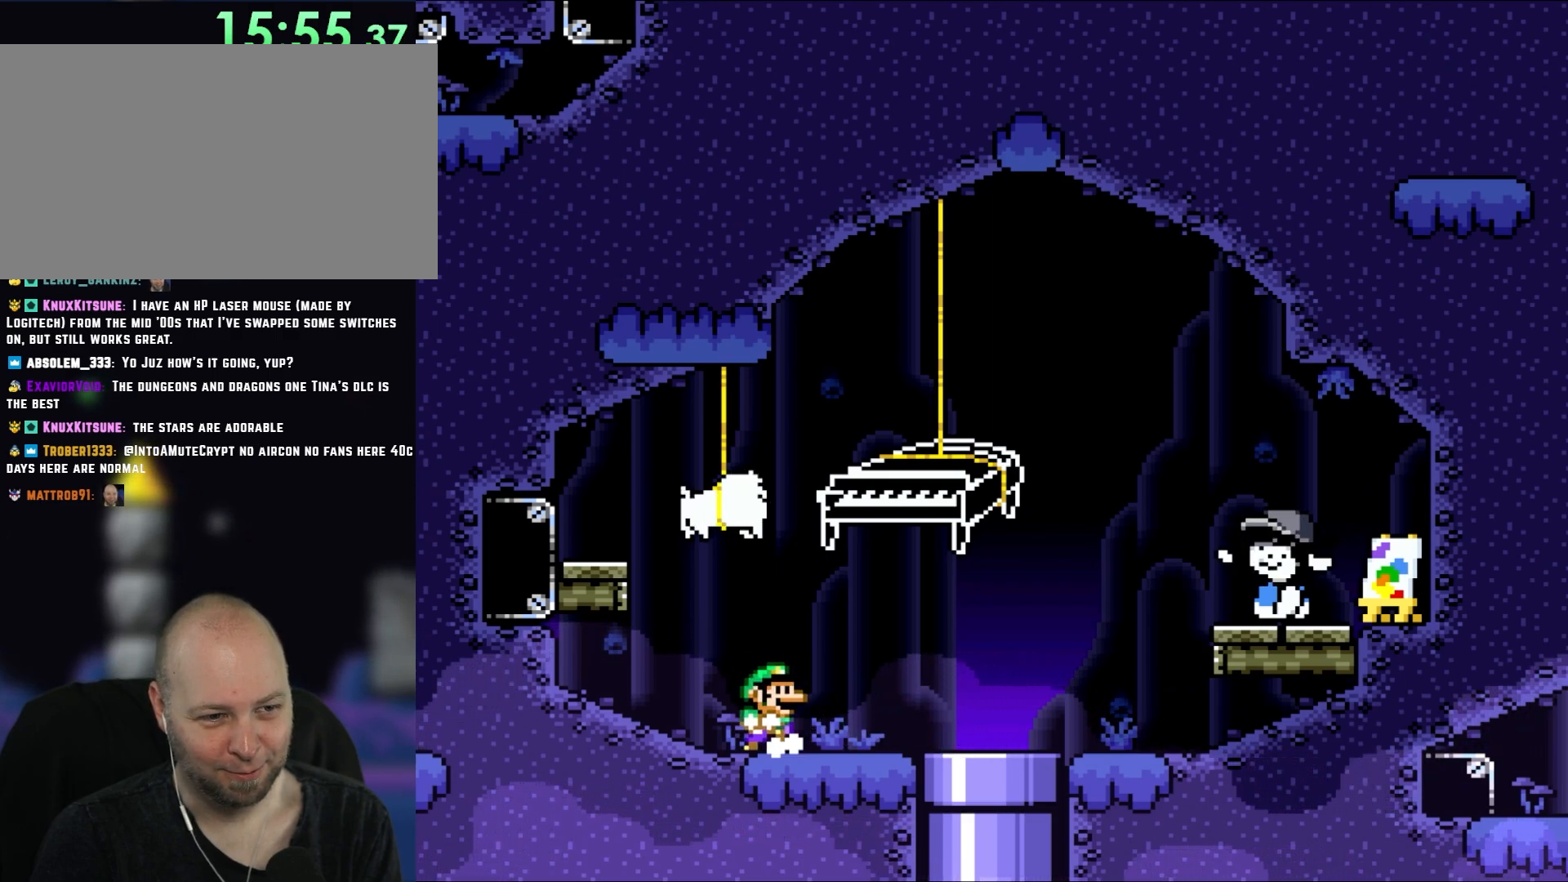
{"buttons": ["Y"], "events": [[167, "DPAD_RIGHT", "up"]]}
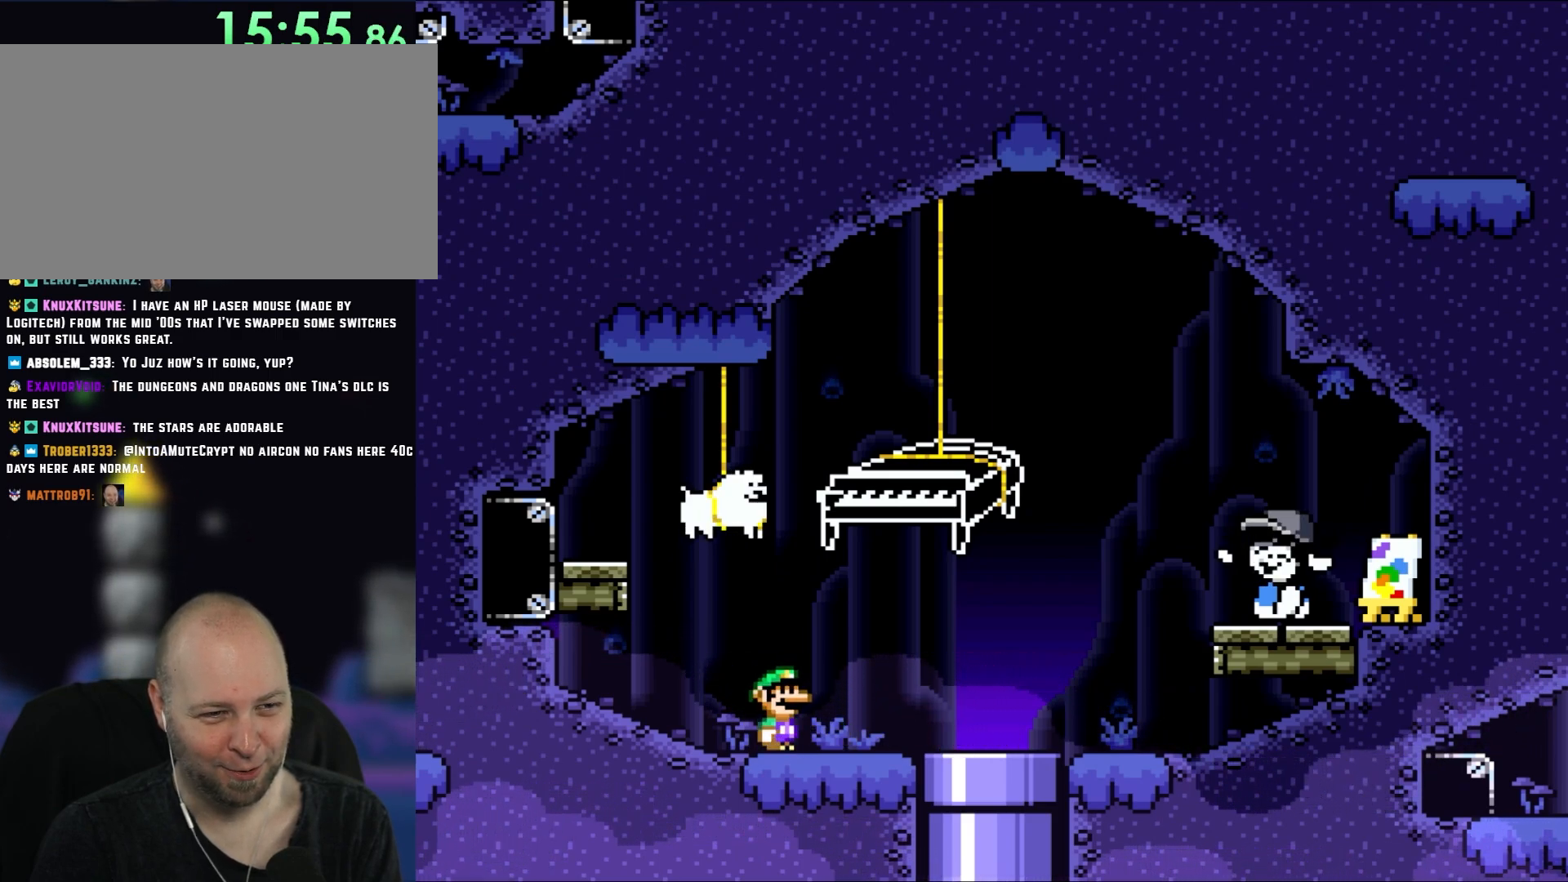
{"buttons": ["Y", "DPAD_RIGHT"], "events": [[117, "DPAD_LEFT", "down"], [267, "B", "down"], [333, "DPAD_LEFT", "up"], [433, "DPAD_RIGHT", "down"], [500, "B", "up"]]}
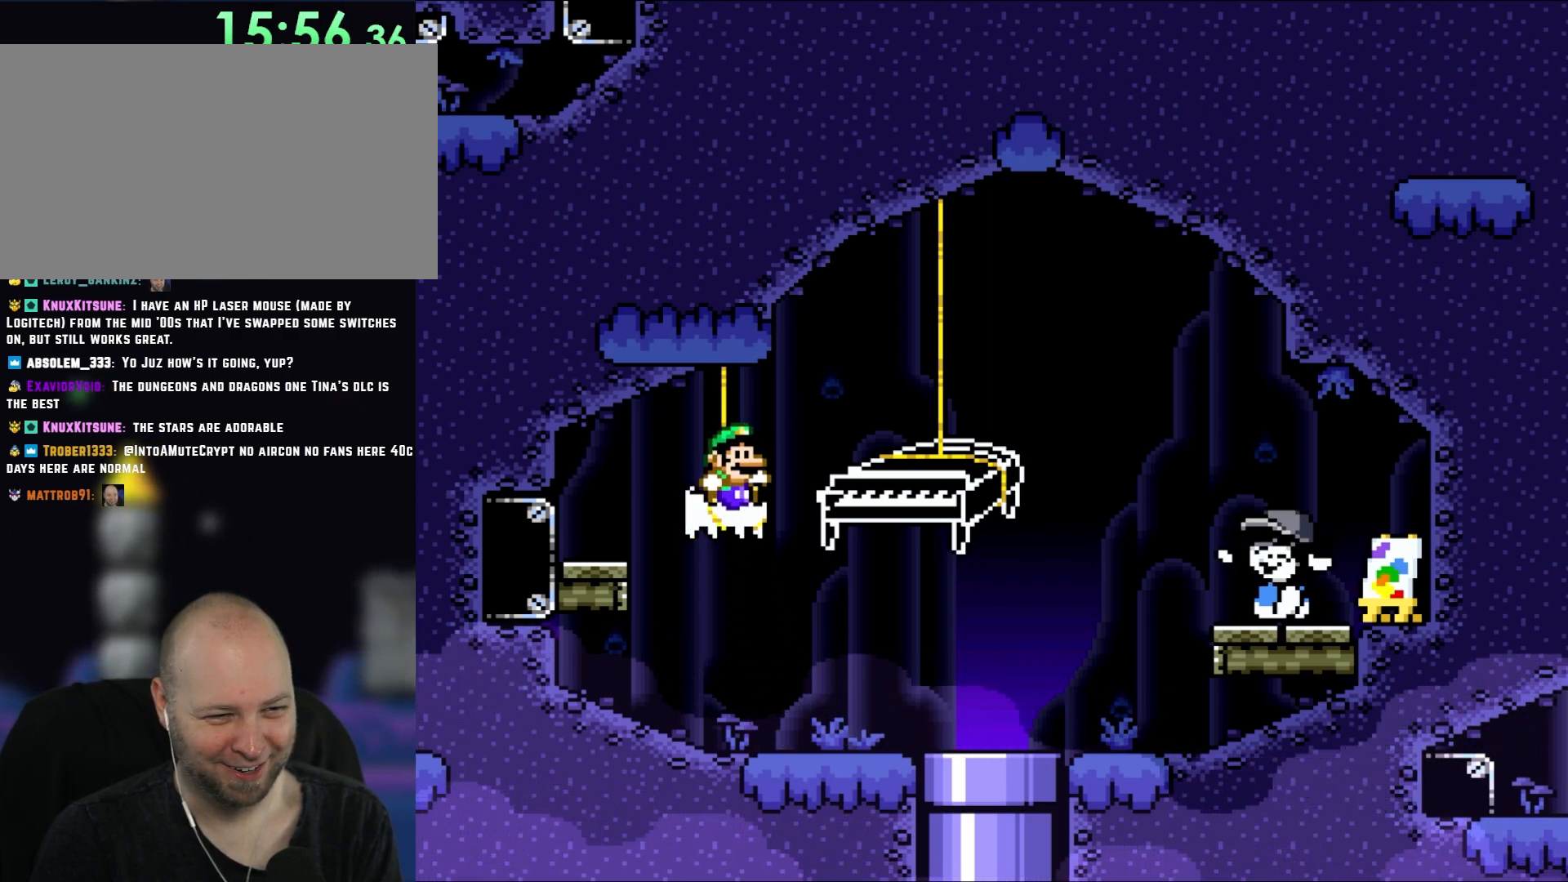
{"buttons": ["B", "Y", "DPAD_RIGHT"], "events": [[67, "DPAD_RIGHT", "up"], [350, "DPAD_RIGHT", "down"], [483, "B", "down"]]}
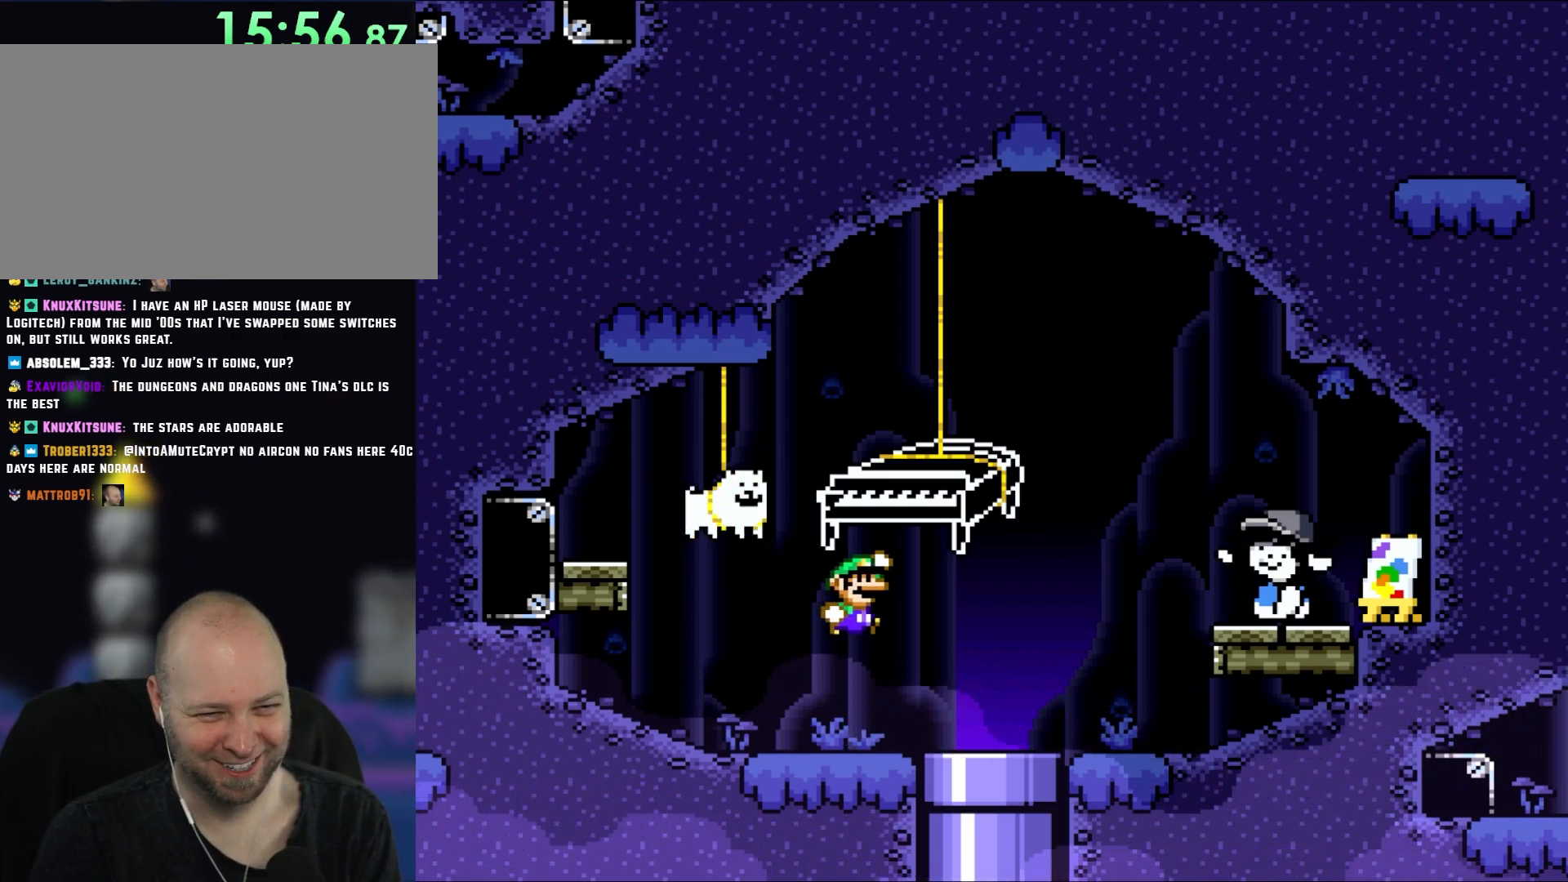
{"buttons": ["Y"], "events": [[200, "DPAD_RIGHT", "up"], [250, "B", "up"], [250, "DPAD_LEFT", "down"], [467, "DPAD_LEFT", "up"]]}
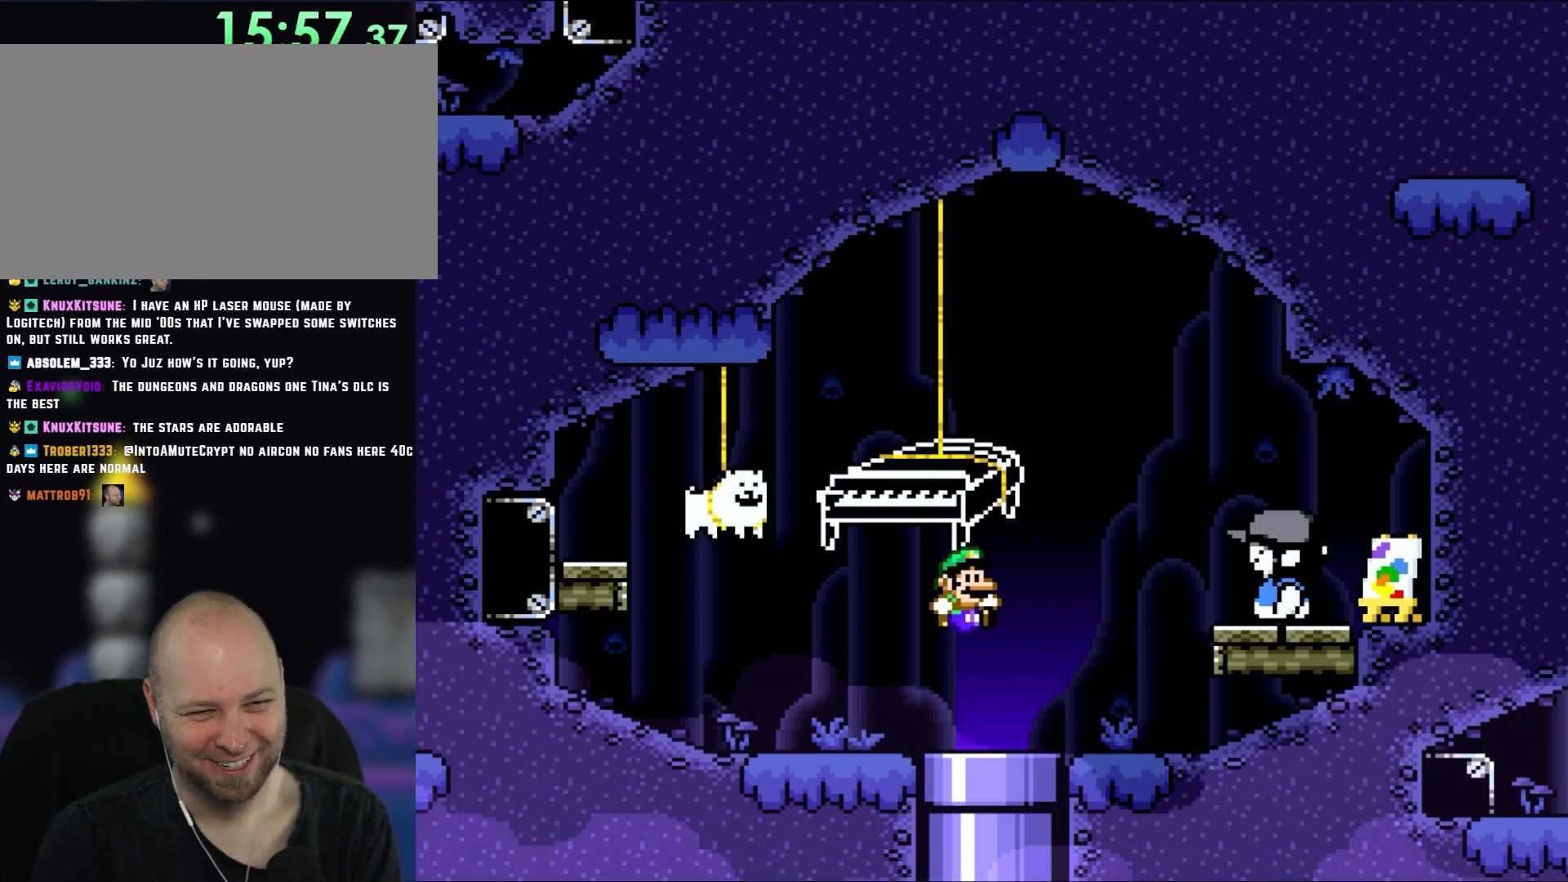
{"buttons": ["Y"], "events": [[50, "DPAD_RIGHT", "down"], [183, "DPAD_RIGHT", "up"]]}
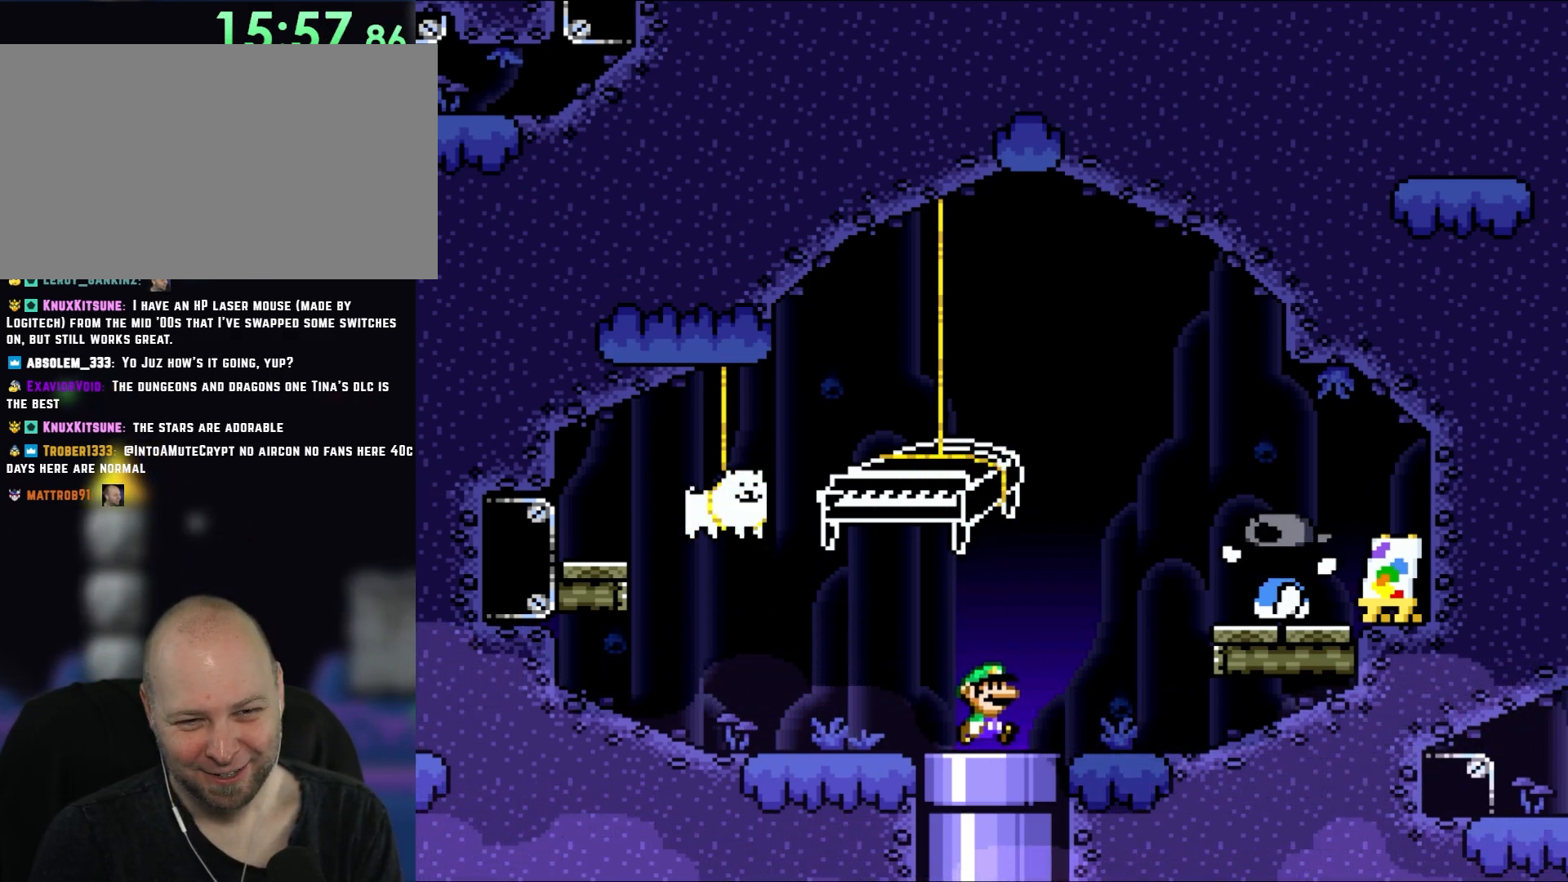
{"buttons": ["Y", "DPAD_RIGHT"], "events": [[50, "DPAD_RIGHT", "down"], [300, "B", "down"], [450, "B", "up"]]}
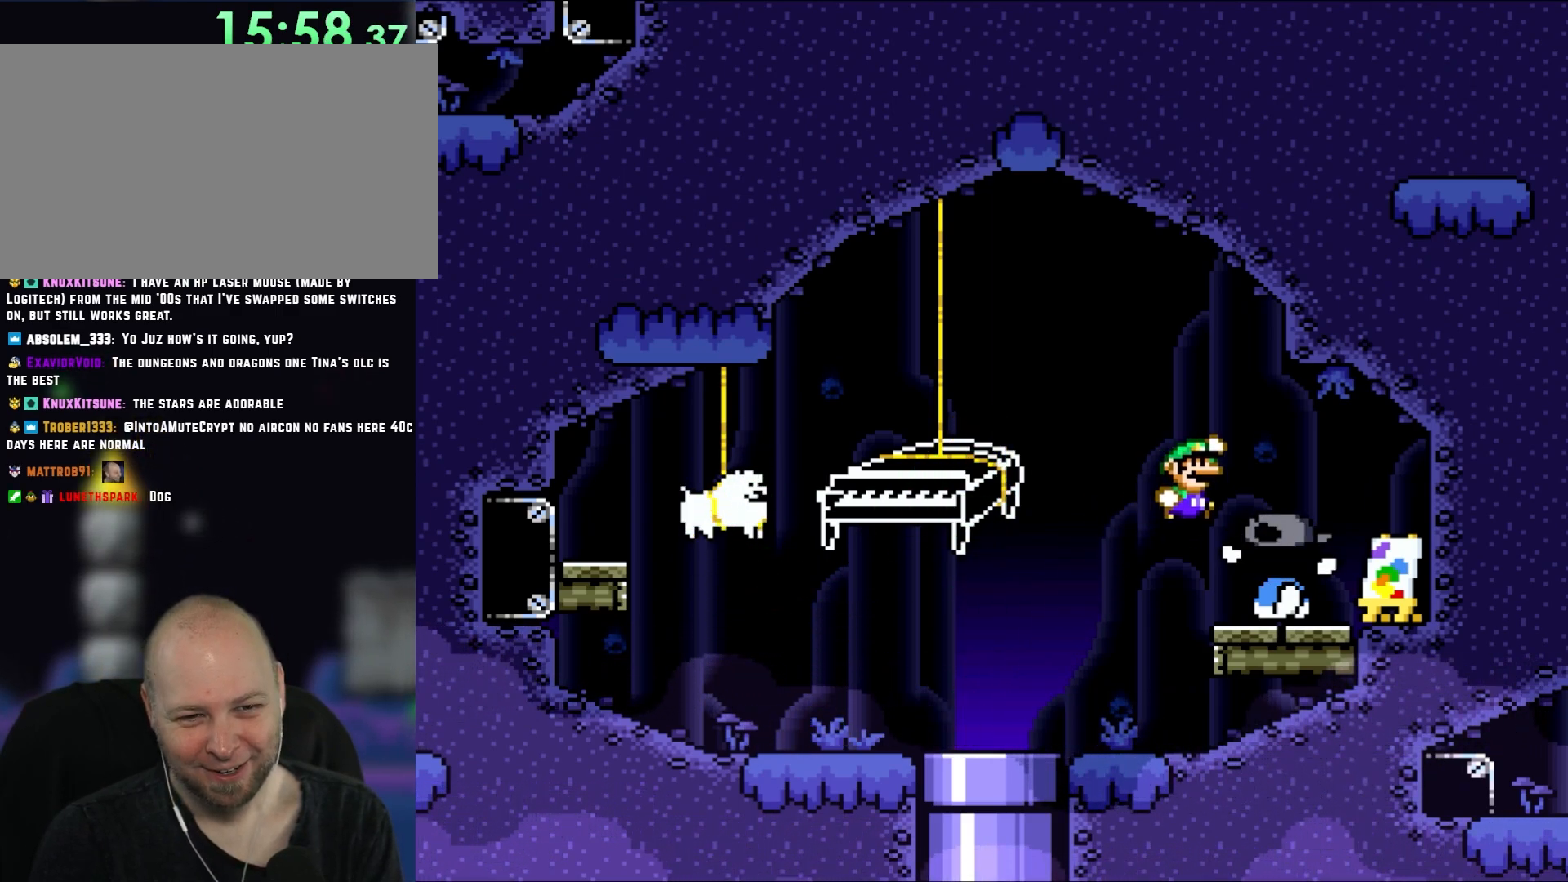
{"buttons": ["Y"], "events": [[50, "DPAD_RIGHT", "up"], [167, "DPAD_LEFT", "down"], [267, "DPAD_LEFT", "up"], [383, "DPAD_RIGHT", "down"], [500, "DPAD_RIGHT", "up"]]}
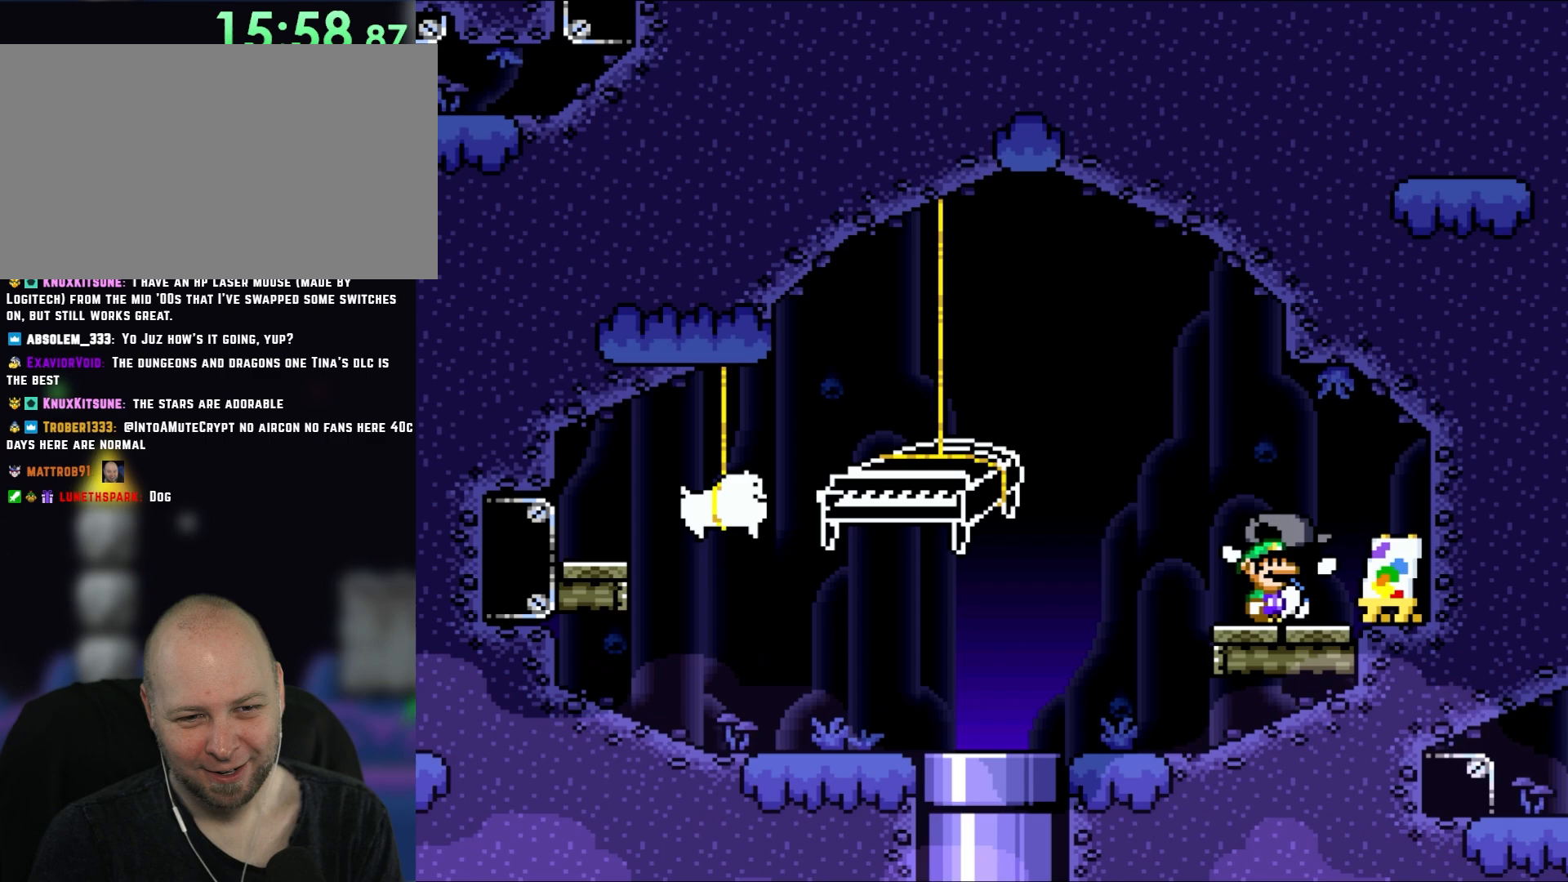
{"buttons": ["Y", "DPAD_UP"], "events": [[167, "DPAD_UP", "down"], [283, "DPAD_UP", "up"], [383, "DPAD_UP", "down"]]}
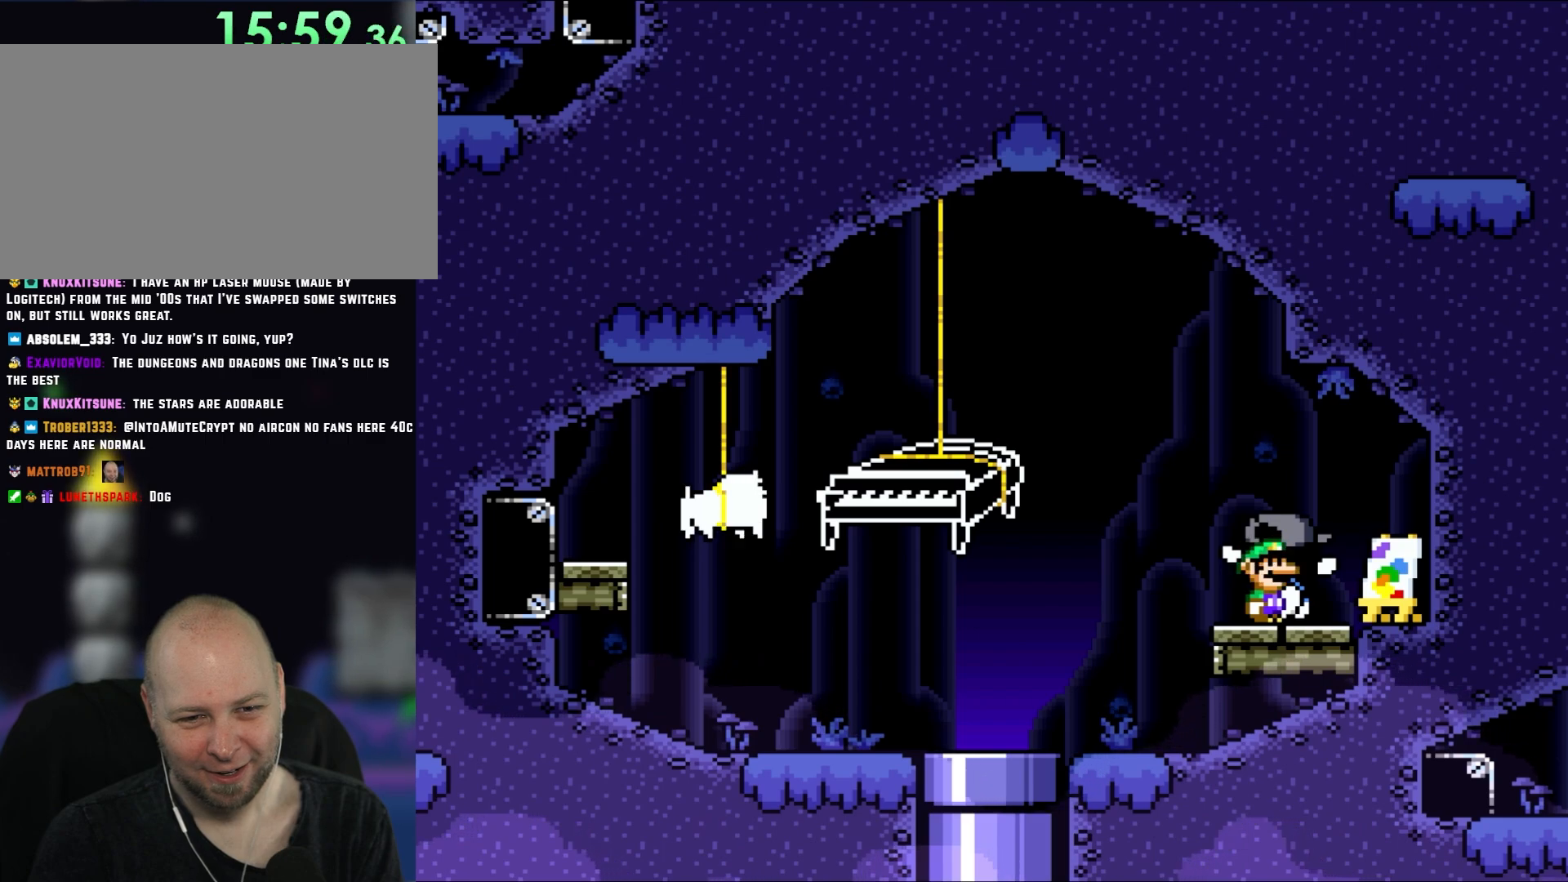
{"buttons": ["Y"], "events": [[17, "DPAD_UP", "up"], [117, "DPAD_RIGHT", "down"], [217, "DPAD_RIGHT", "up"], [317, "DPAD_UP", "down"], [433, "DPAD_UP", "up"]]}
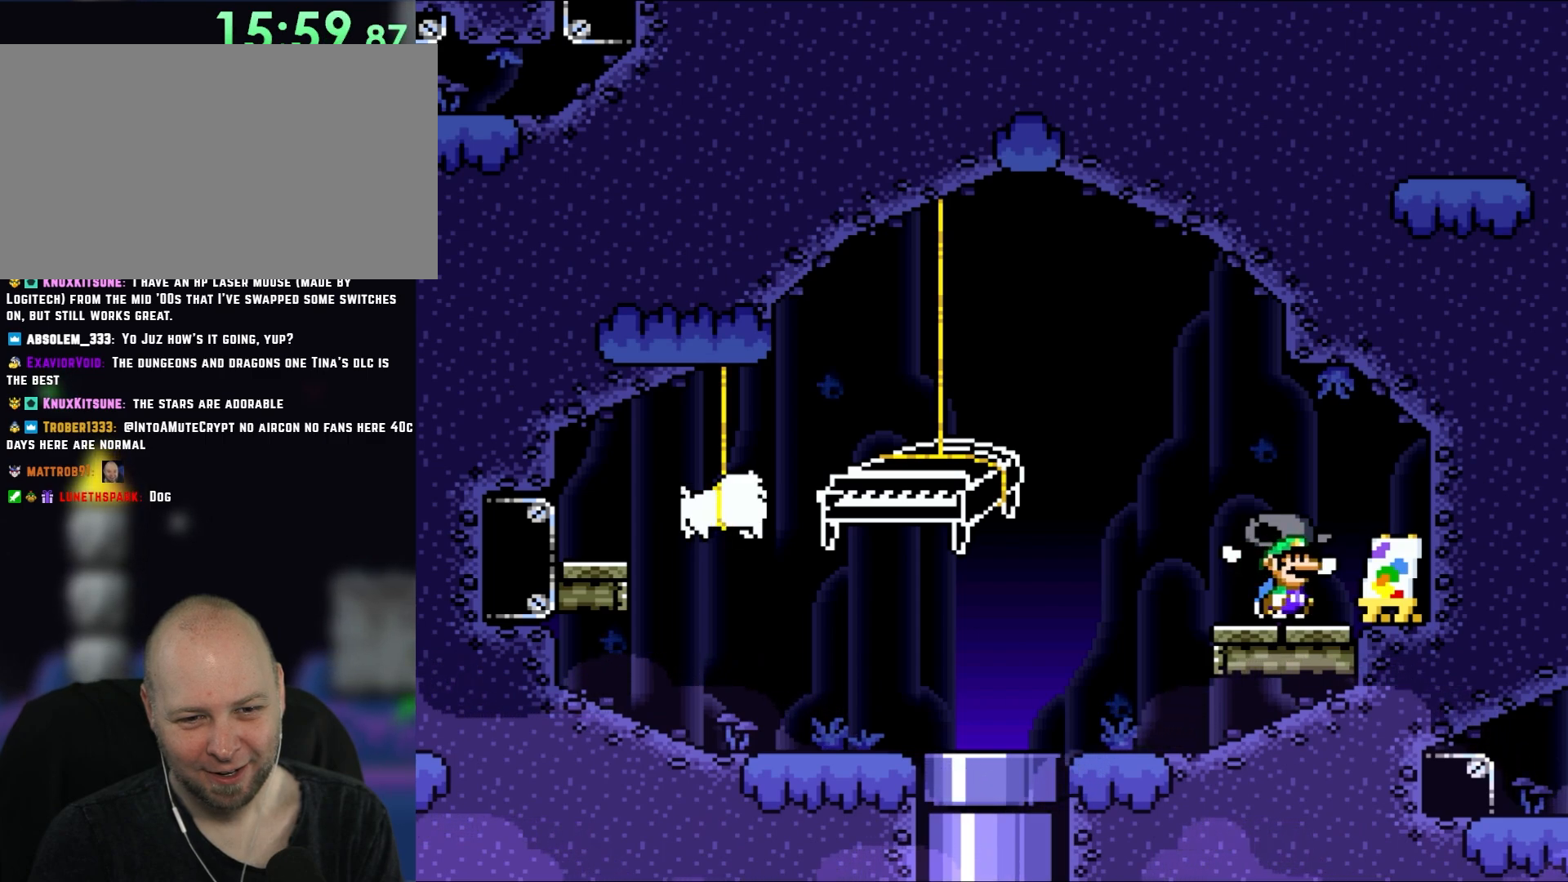
{"buttons": ["Y"], "events": [[17, "DPAD_UP", "down"], [50, "DPAD_RIGHT", "down"], [117, "DPAD_UP", "up"], [433, "DPAD_RIGHT", "up"]]}
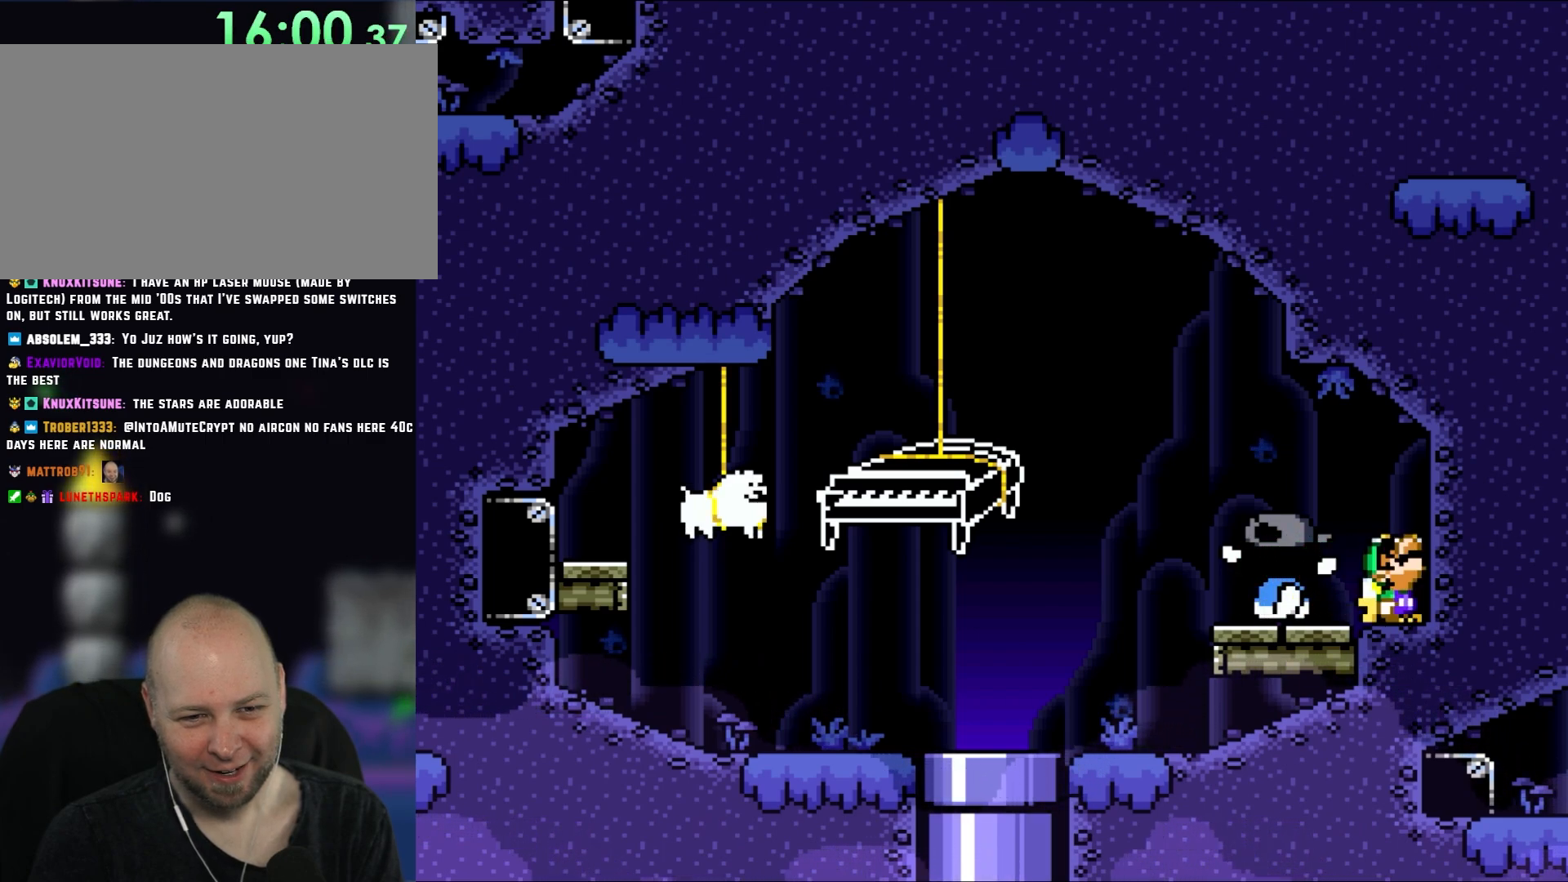
{"buttons": ["B", "Y"], "events": [[17, "DPAD_UP", "down"], [167, "DPAD_UP", "up"], [233, "DPAD_UP", "down"], [317, "B", "down"], [350, "DPAD_UP", "up"]]}
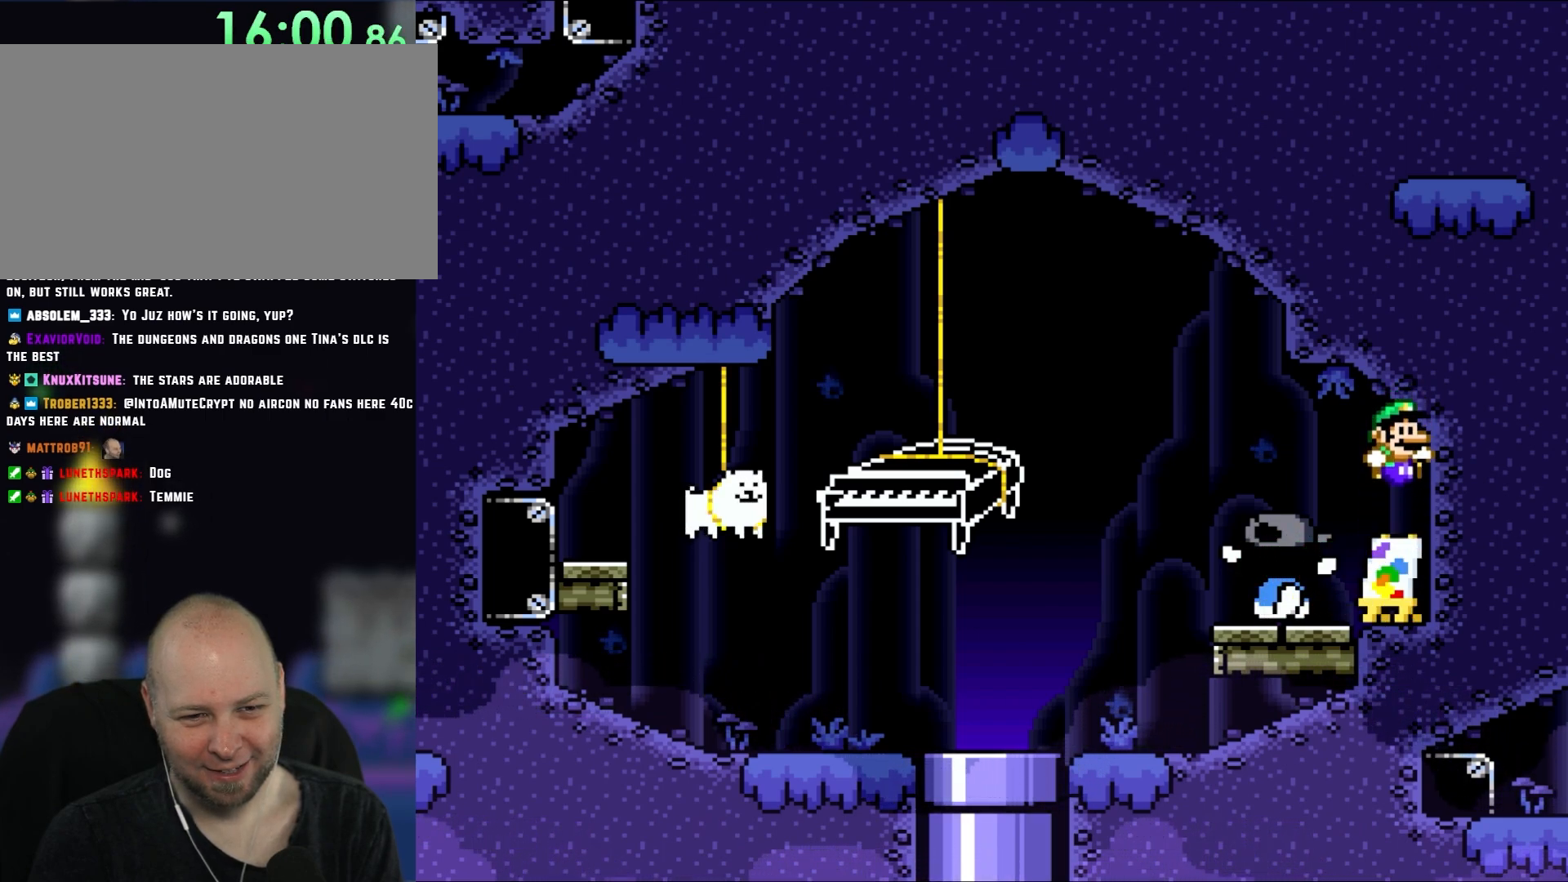
{"buttons": ["Y"], "events": [[117, "B", "up"], [183, "DPAD_LEFT", "down"], [500, "DPAD_LEFT", "up"]]}
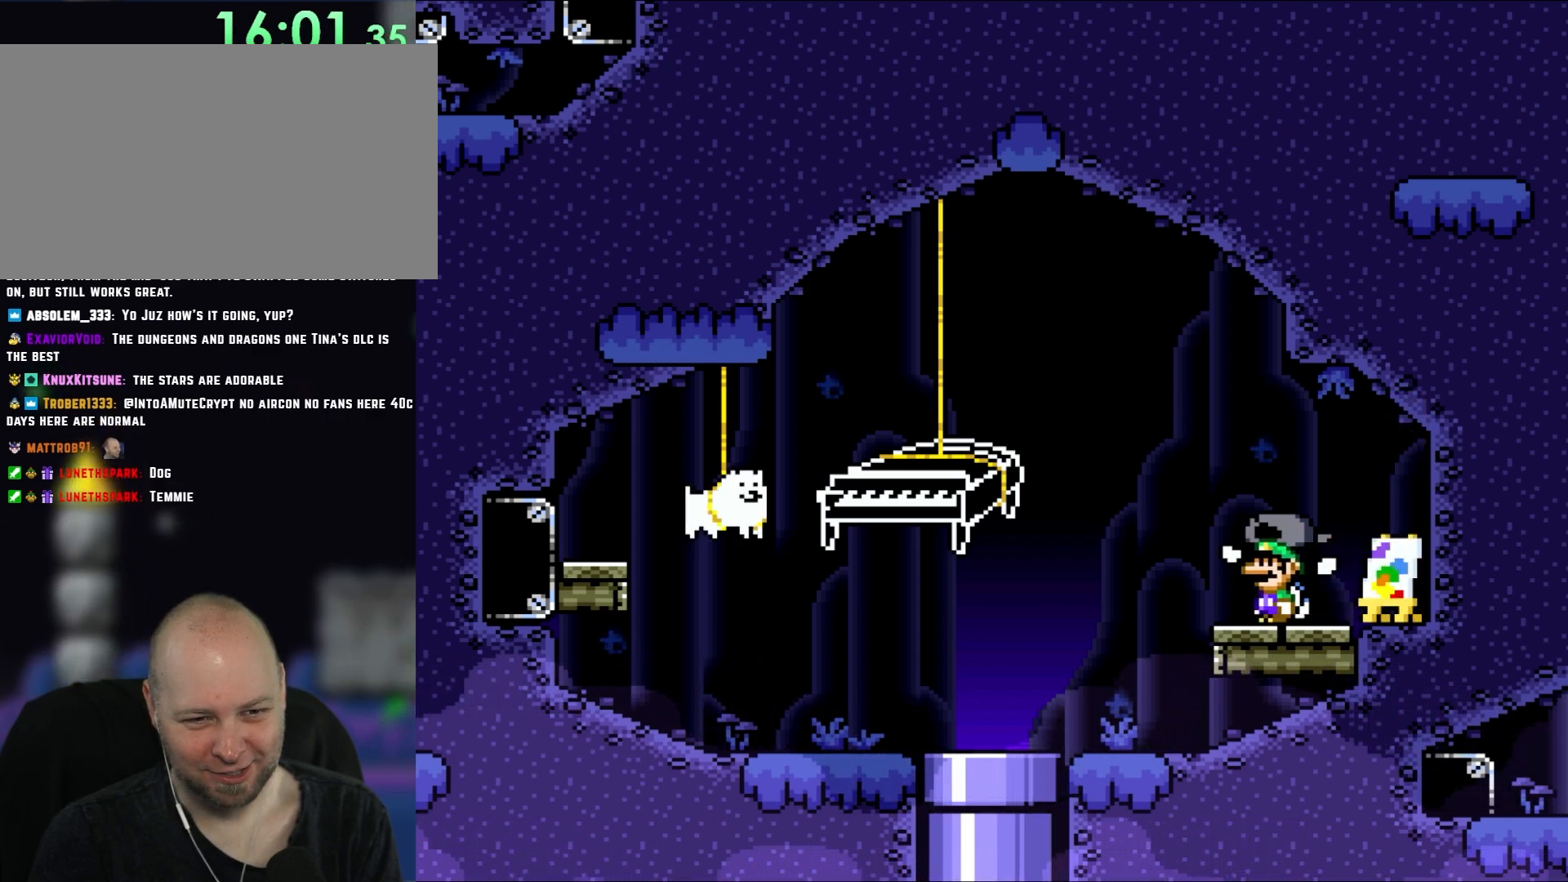
{"buttons": ["Y"], "events": [[117, "DPAD_UP", "down"], [233, "DPAD_UP", "up"], [300, "DPAD_UP", "down"], [417, "DPAD_UP", "up"]]}
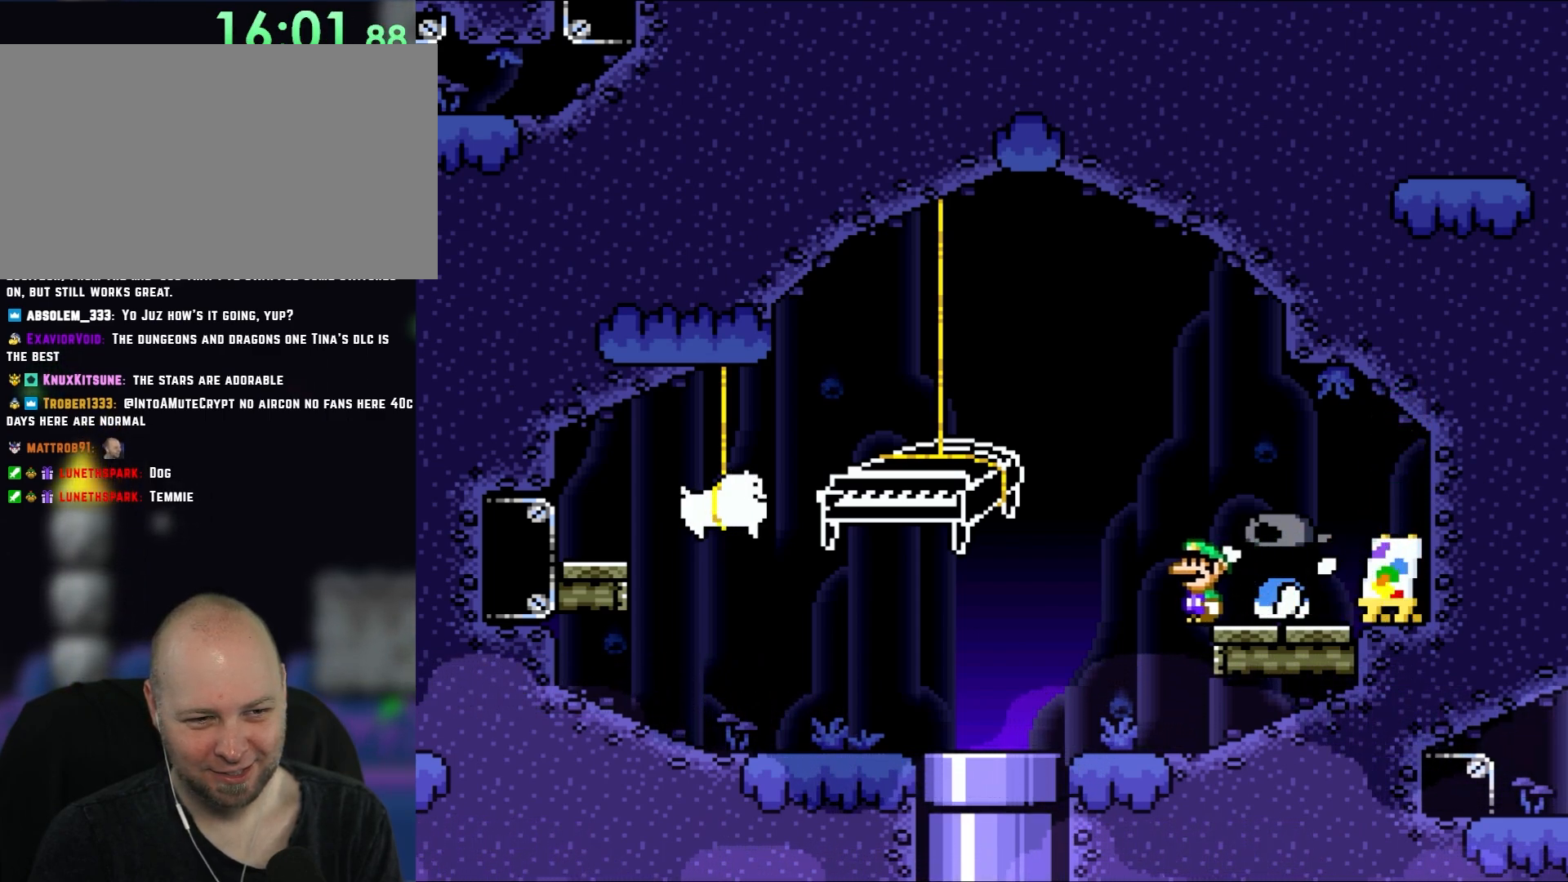
{"buttons": ["Y", "DPAD_UP"], "events": [[117, "DPAD_RIGHT", "down"], [267, "DPAD_RIGHT", "up"], [383, "DPAD_UP", "down"]]}
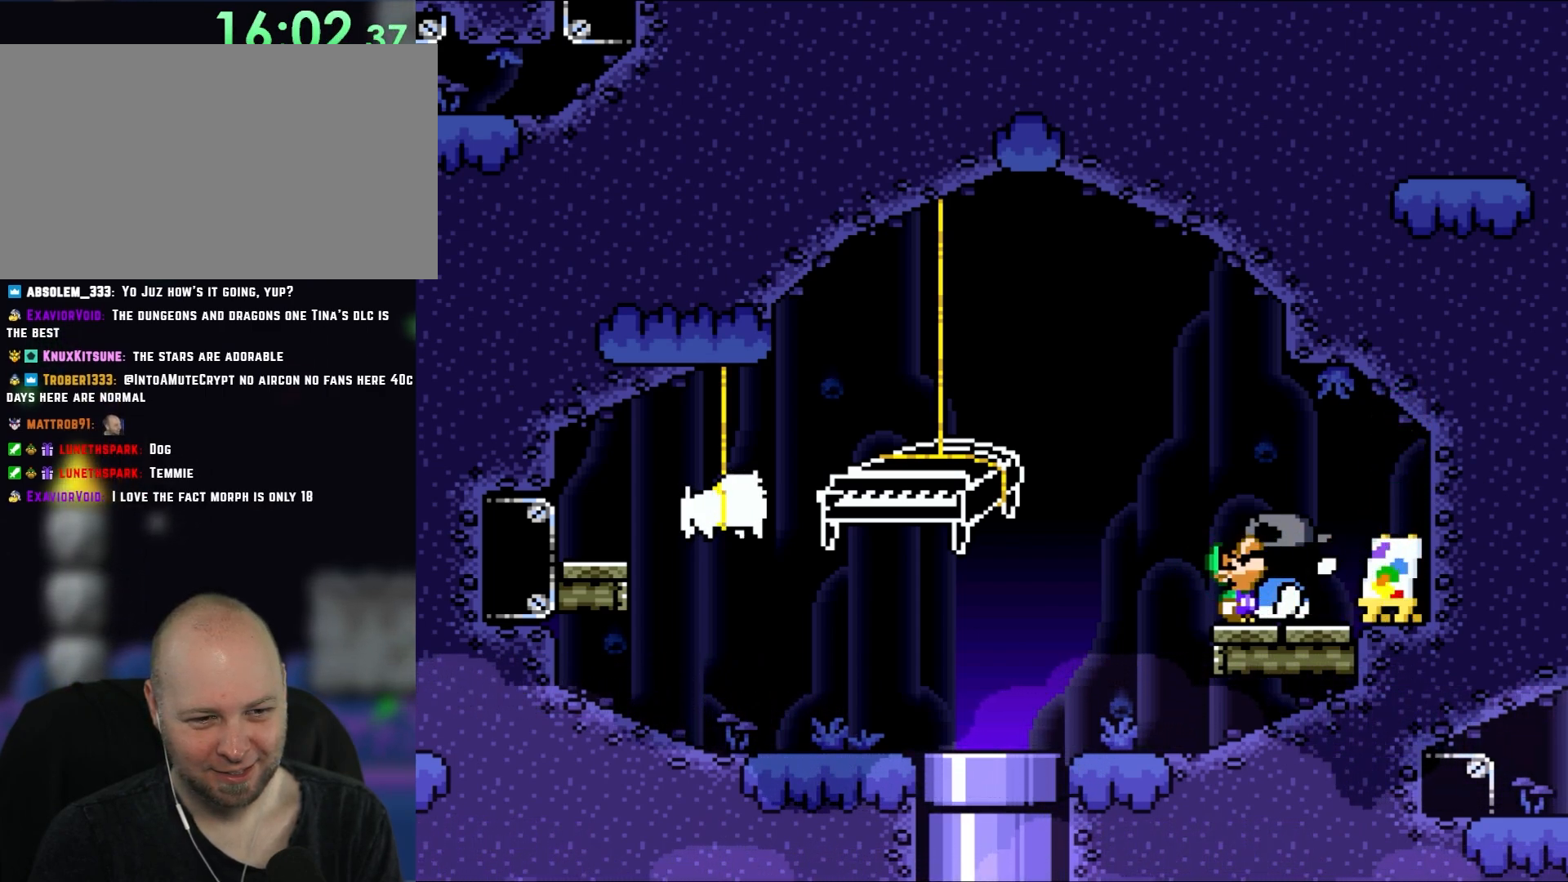
{"buttons": ["Y"], "events": [[17, "DPAD_UP", "up"], [50, "DPAD_UP", "down"], [200, "DPAD_UP", "up"], [283, "DPAD_RIGHT", "down"], [417, "DPAD_RIGHT", "up"]]}
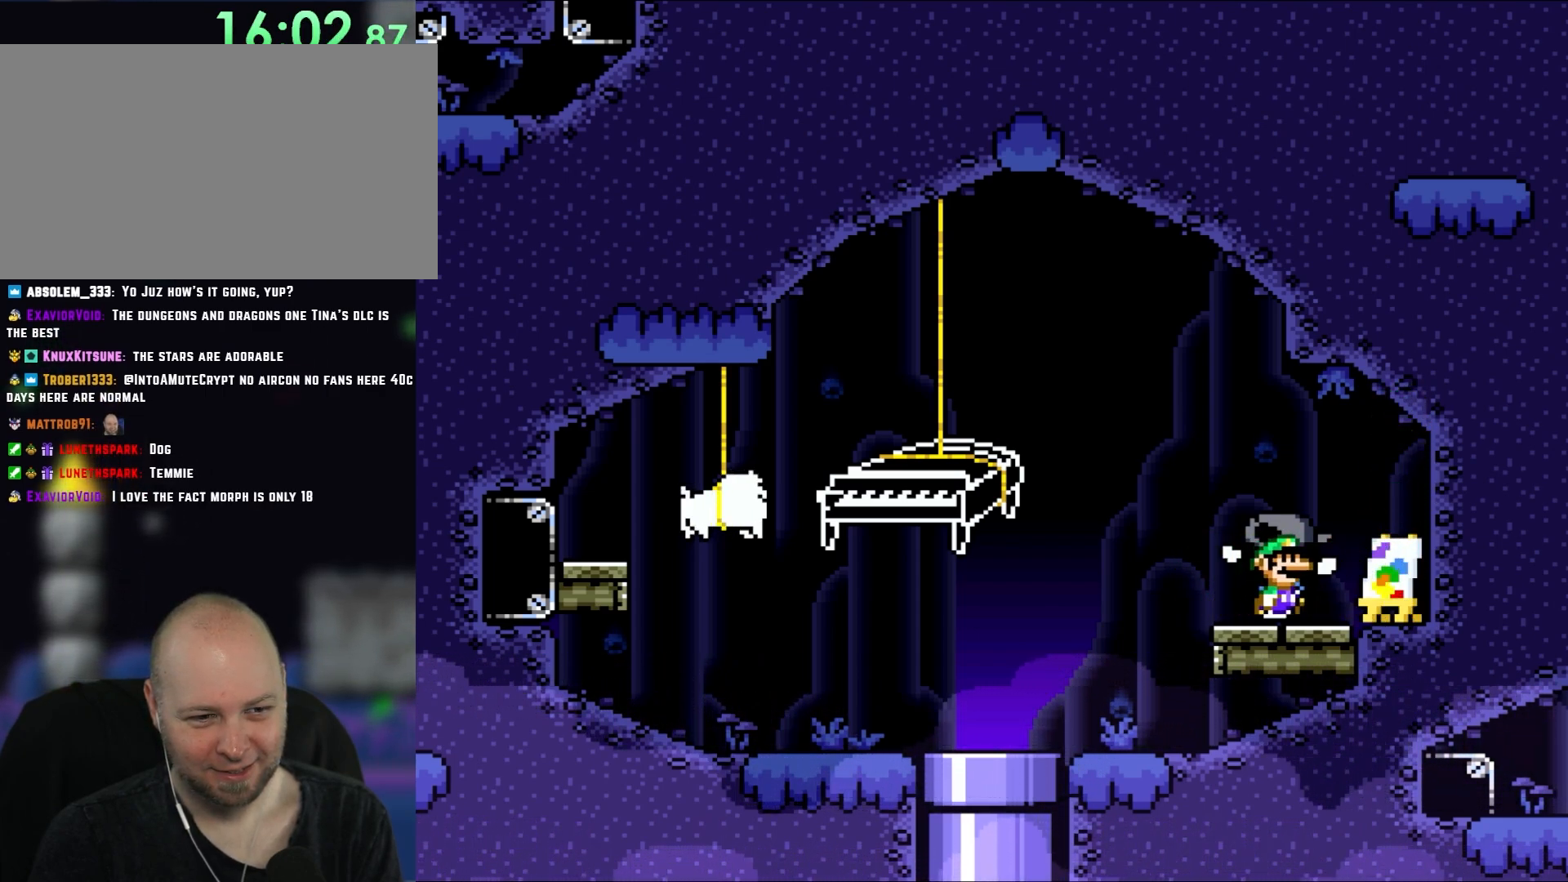
{"buttons": ["Y", "DPAD_LEFT"], "events": [[33, "DPAD_UP", "down"], [117, "DPAD_LEFT", "down"], [150, "DPAD_UP", "up"]]}